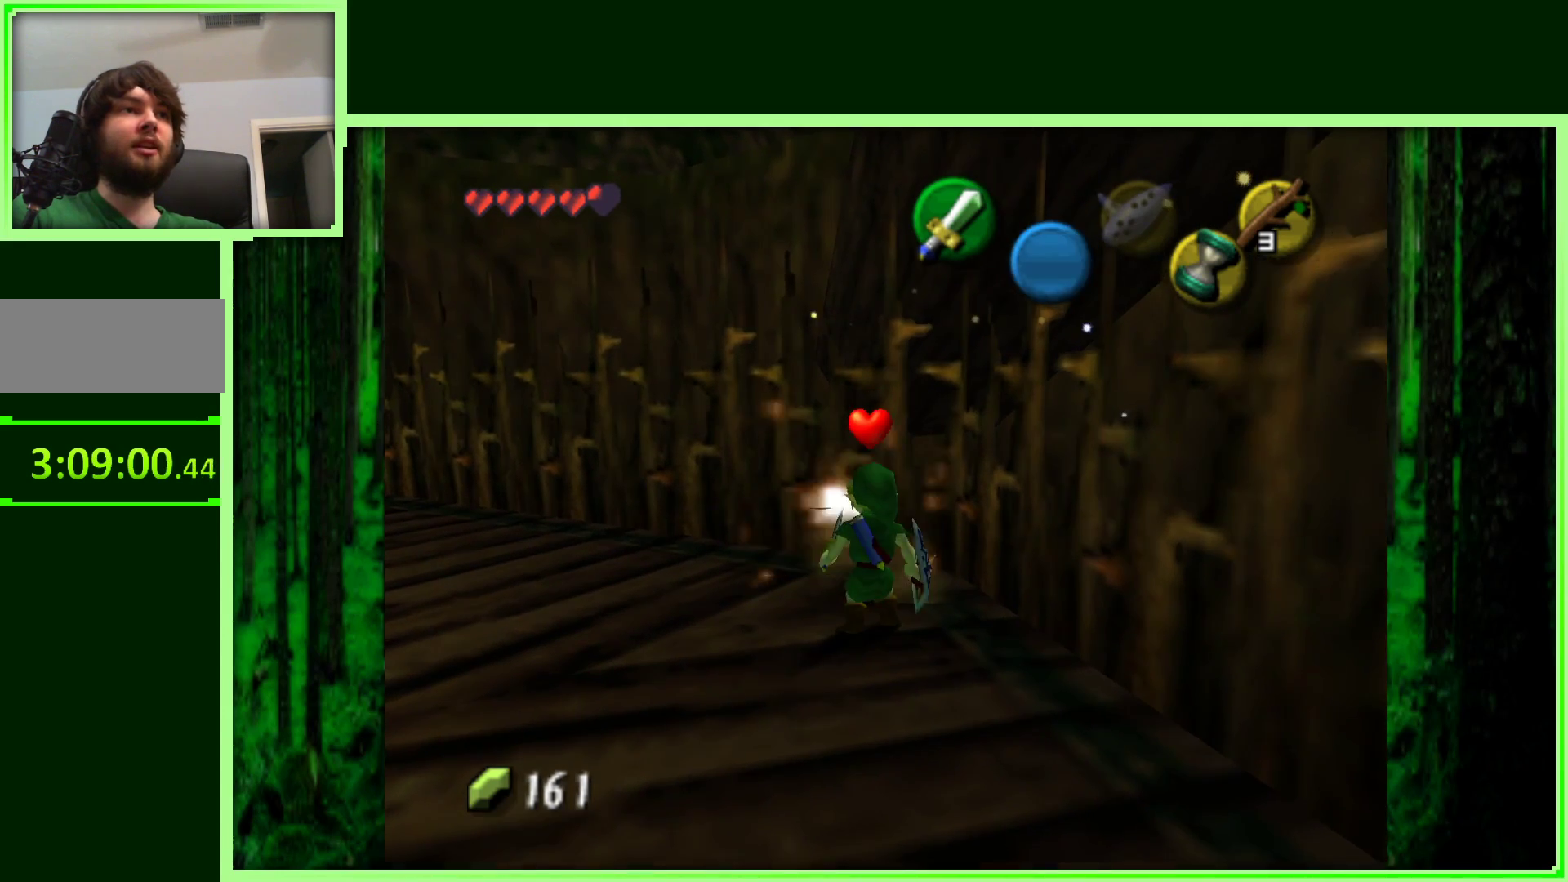
Gameplay with a controller (Nintendo layout); each line is a JSON object with the inputs held at the frame after it (dt_ms = milliseconds from this image to that frame). "events" lists button and stick changes between this image and that frame as [ms after this image, input, new state], when the widget could be followed in between. Not read: L3 R3.
{"dt_ms": 500, "buttons": [], "left_stick": "up-left", "events": [[50, "left_stick", "up-left"]]}
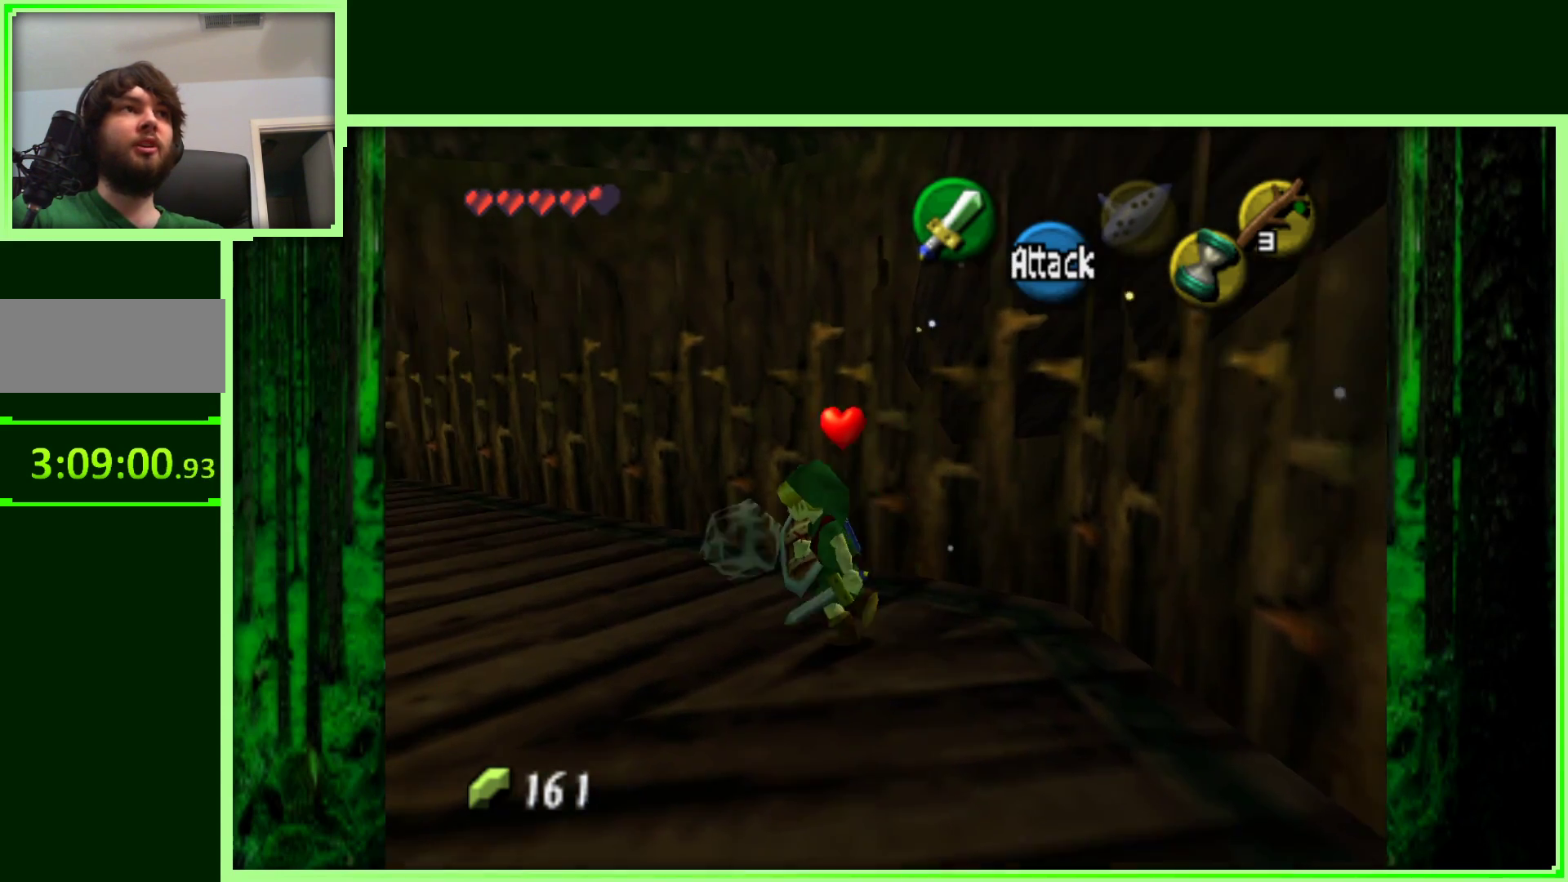
{"dt_ms": 500, "buttons": [], "left_stick": "up-left", "events": [[100, "A", "down"], [300, "A", "up"]]}
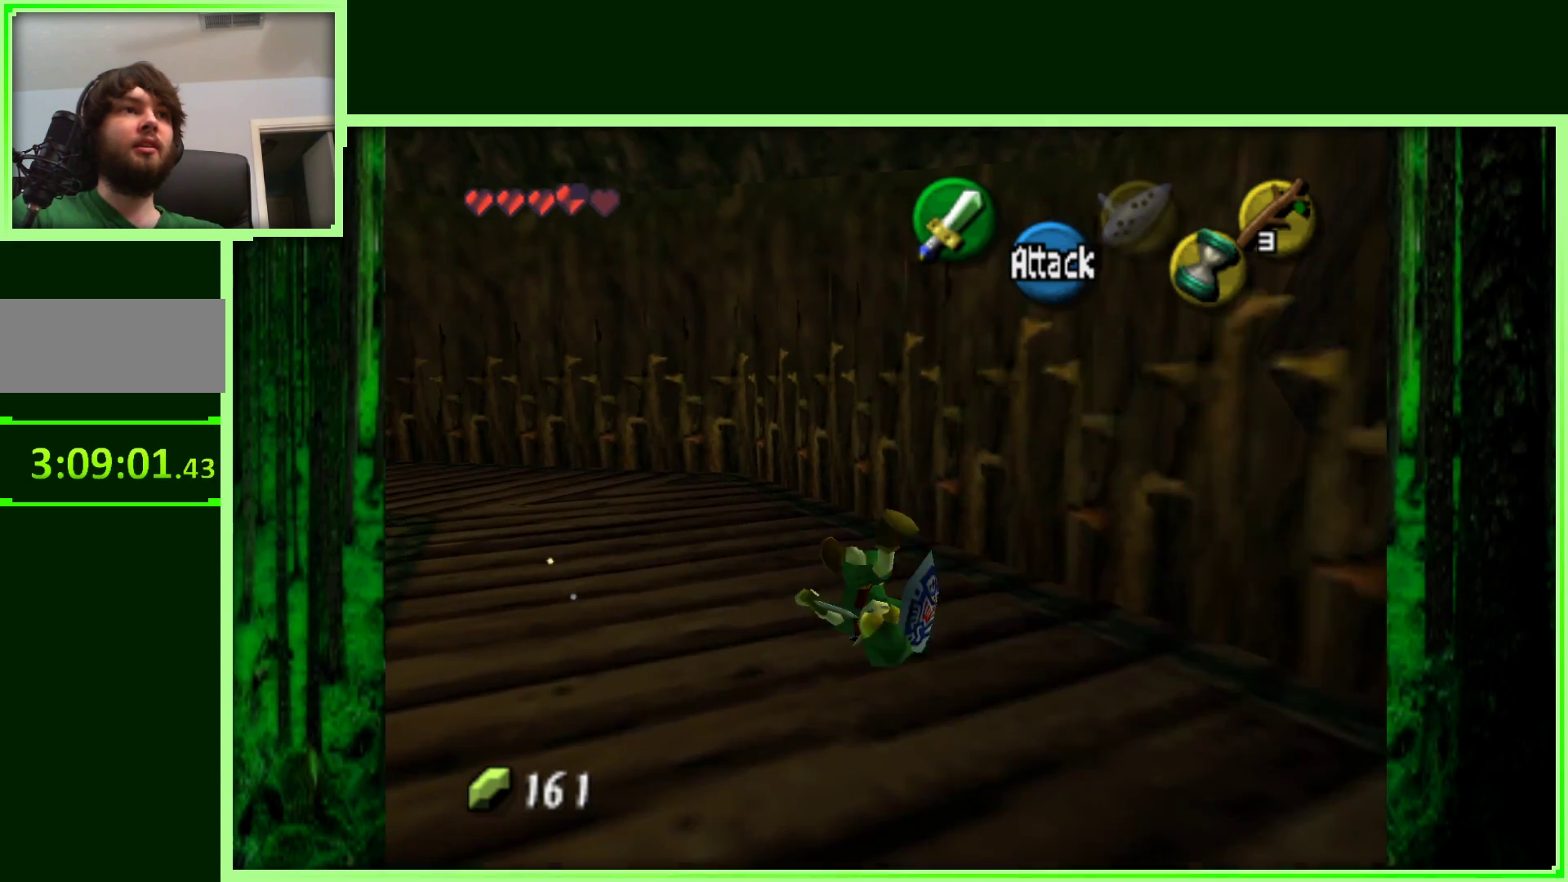
{"dt_ms": 500, "buttons": ["A"], "left_stick": "up-left", "events": [[333, "A", "down"]]}
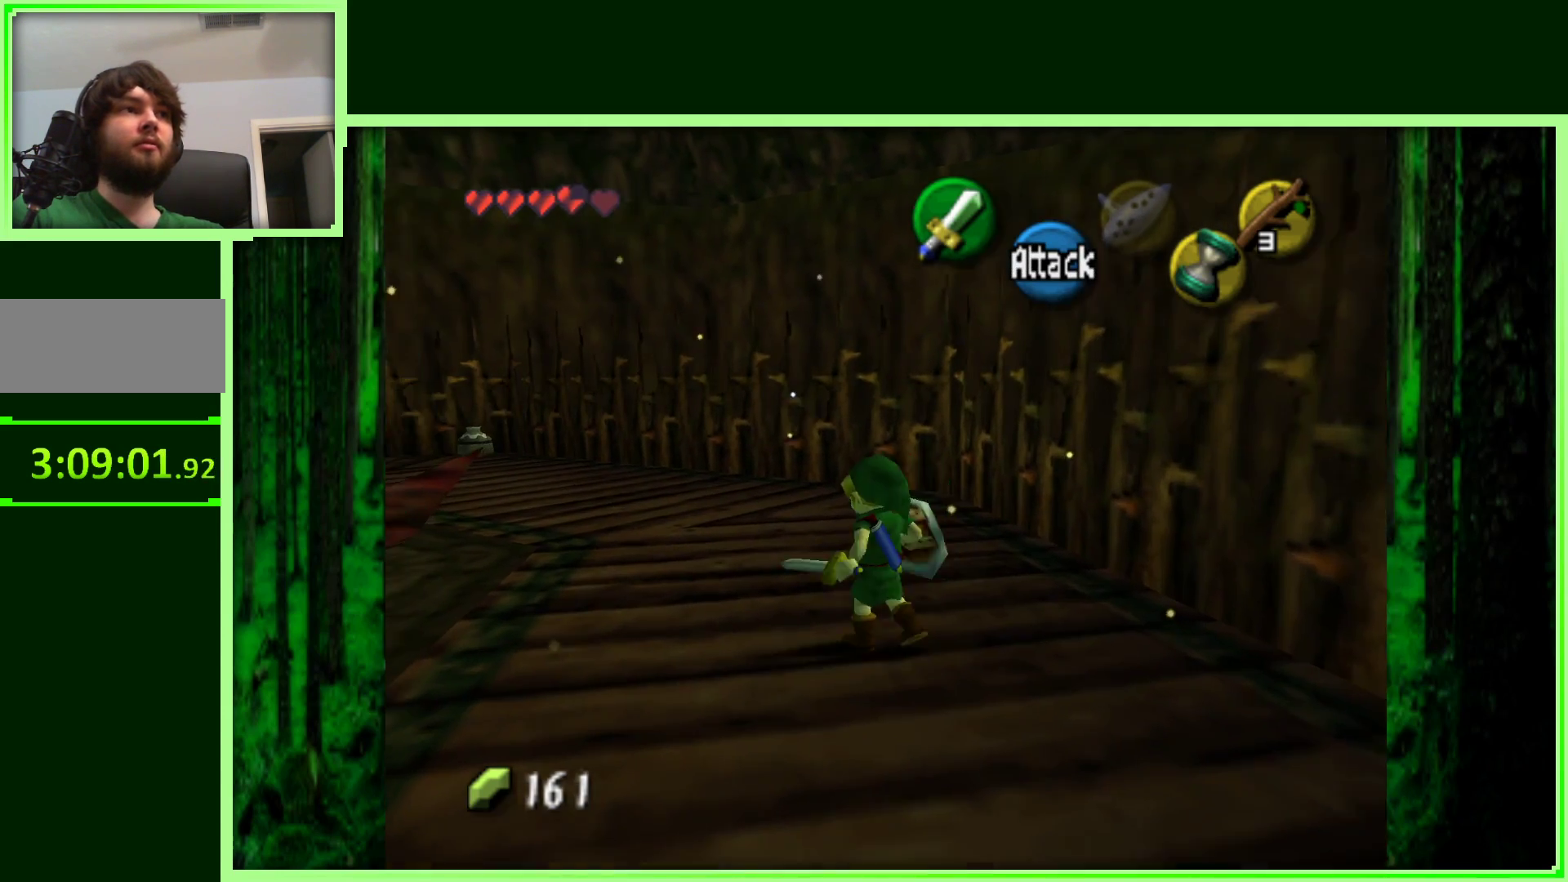
{"dt_ms": 500, "buttons": [], "left_stick": "up-left", "events": [[67, "A", "up"]]}
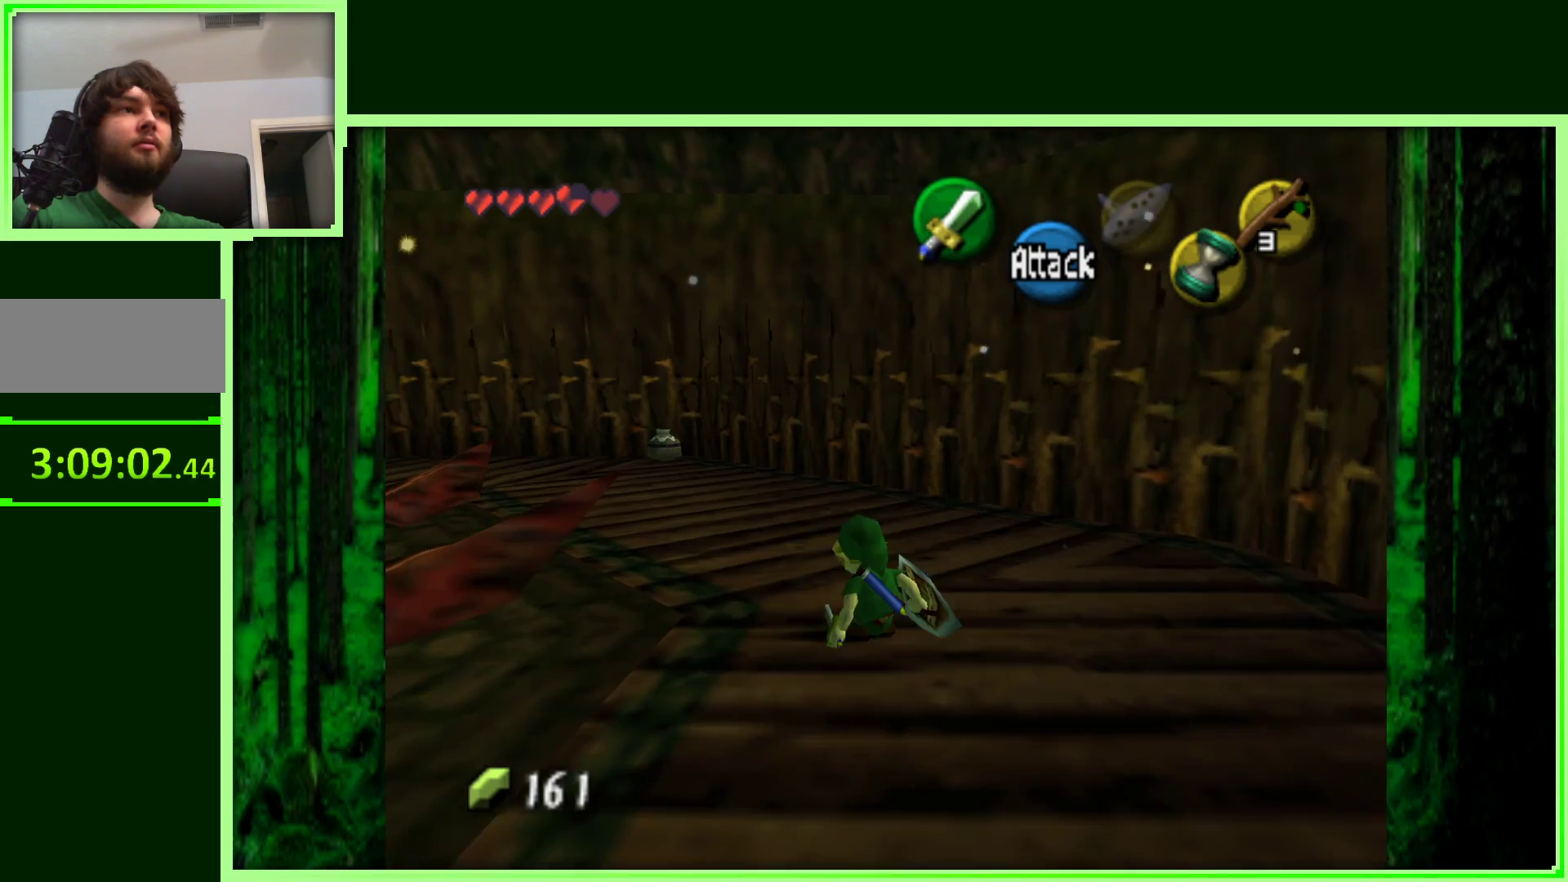
{"dt_ms": 500, "buttons": [], "left_stick": "up-left", "events": [[33, "A", "down"], [233, "A", "up"]]}
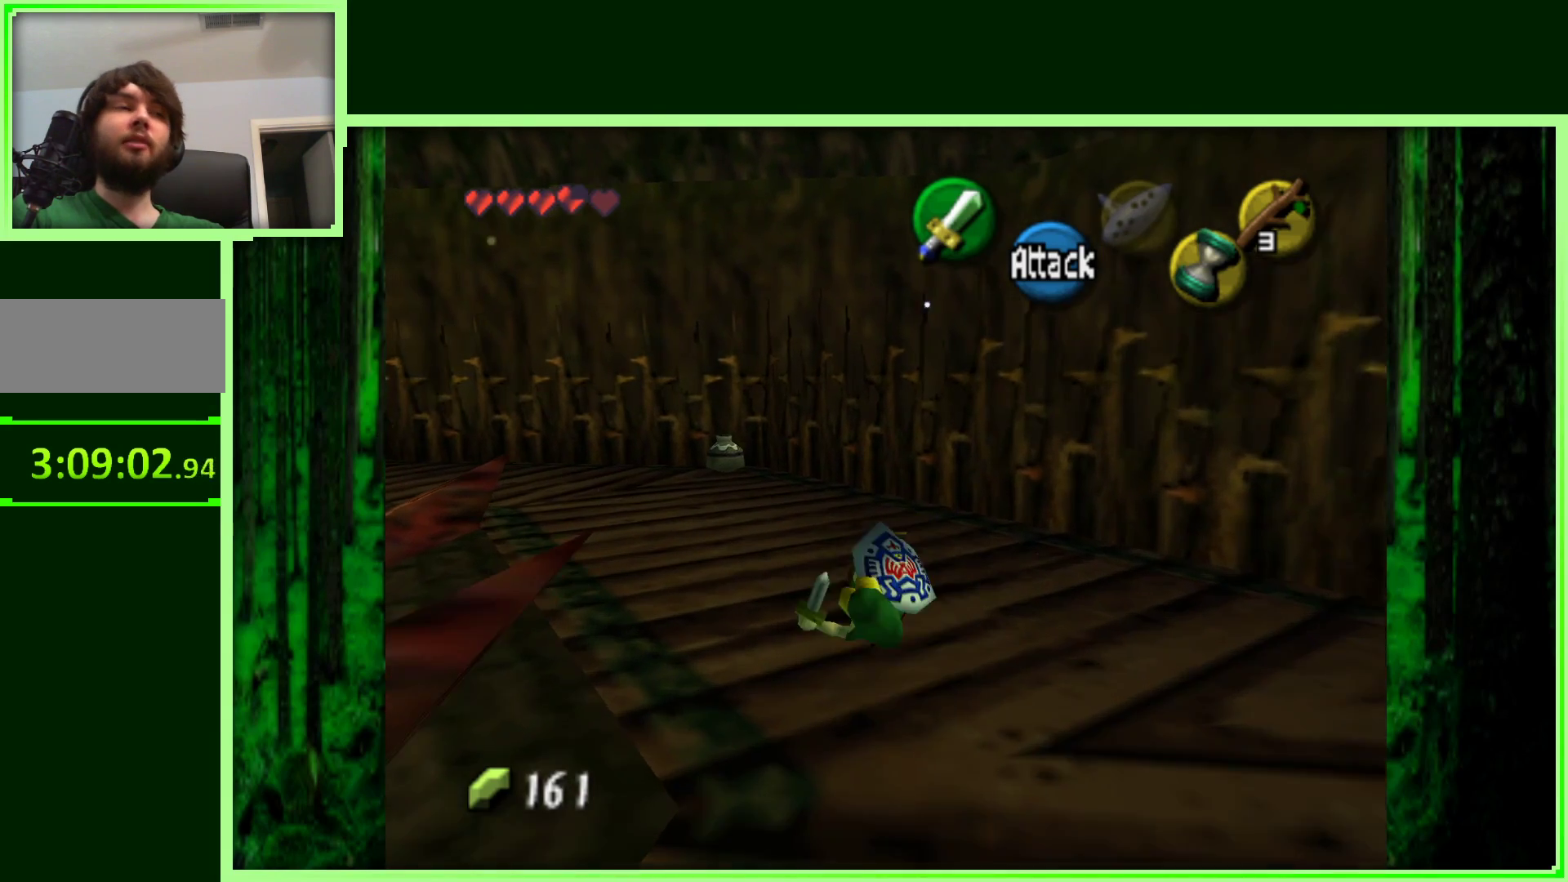
{"dt_ms": 500, "buttons": [], "left_stick": "up-left", "events": []}
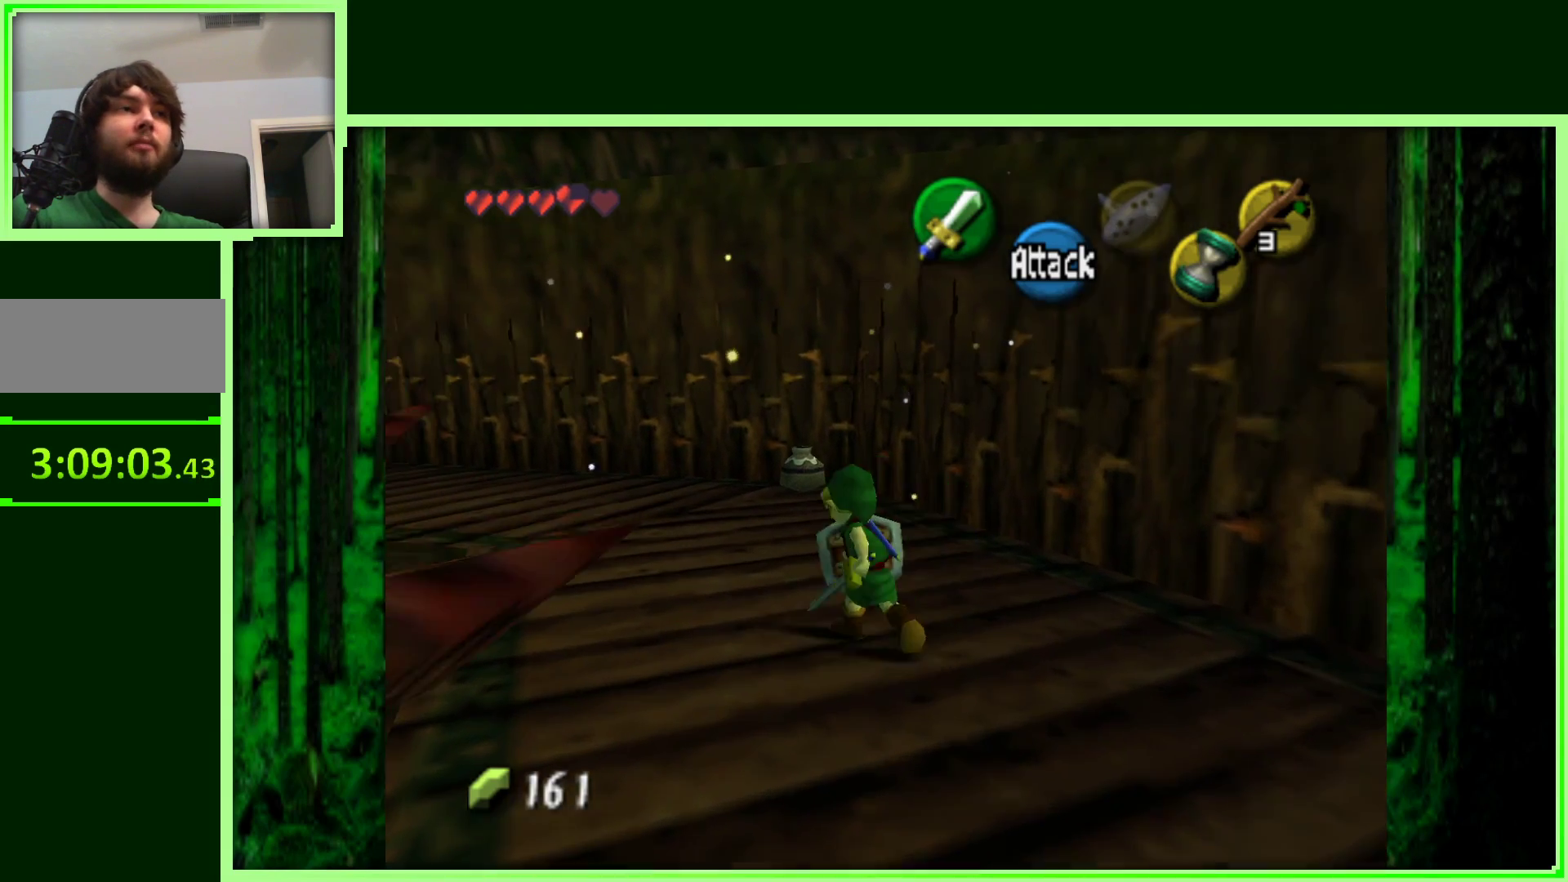
{"dt_ms": 500, "buttons": [], "left_stick": "up", "events": [[250, "left_stick", "up"]]}
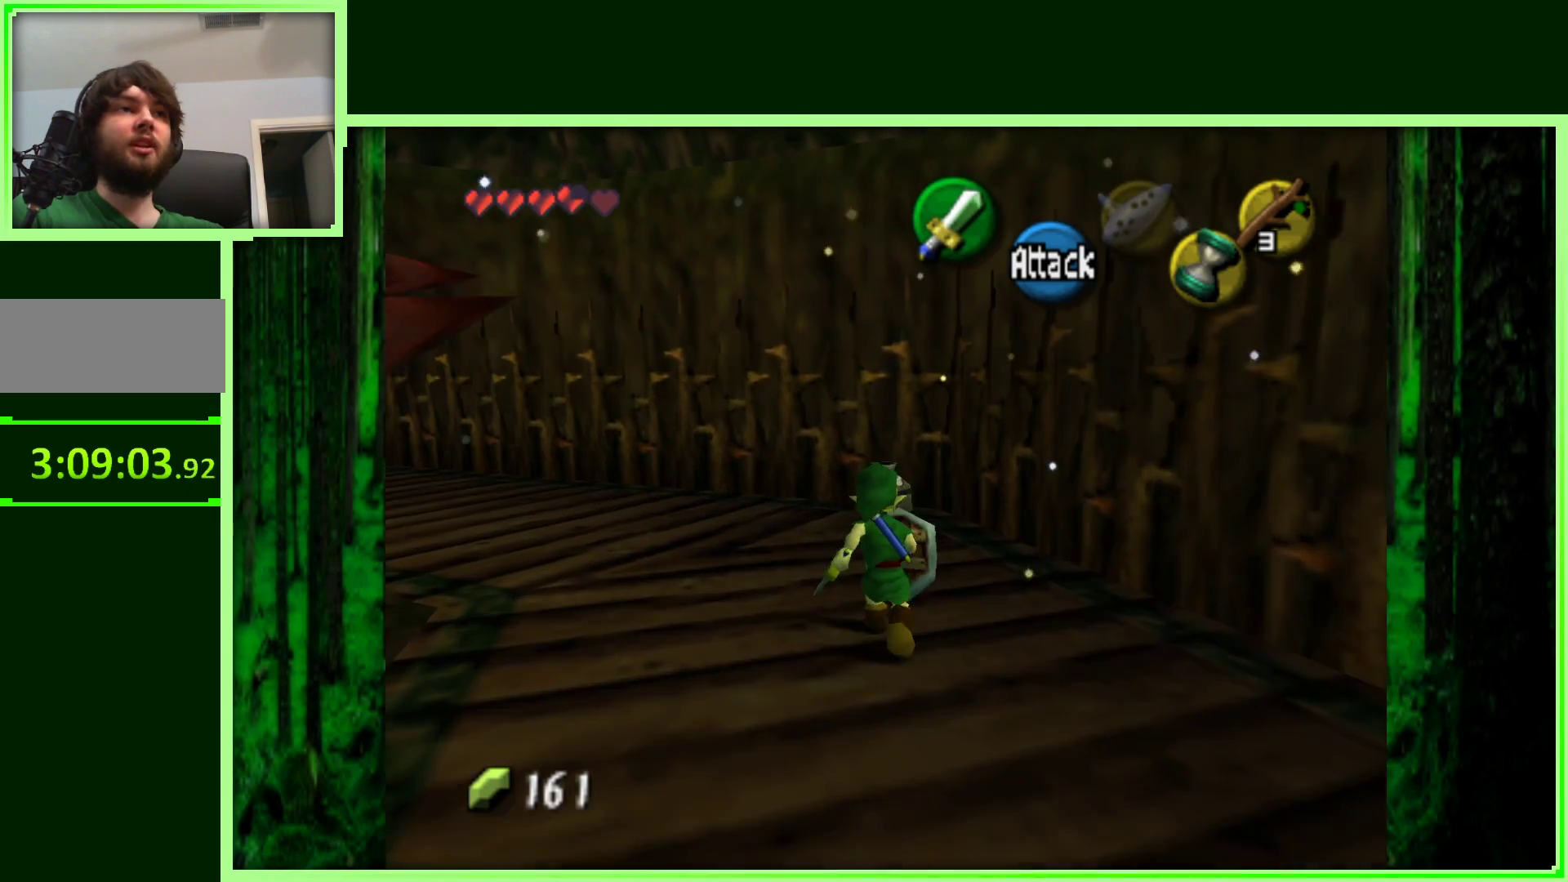
{"dt_ms": 1000, "buttons": [], "left_stick": "up-left", "events": [[600, "left_stick", "center"], [850, "left_stick", "up"], [1000, "left_stick", "up-left"]]}
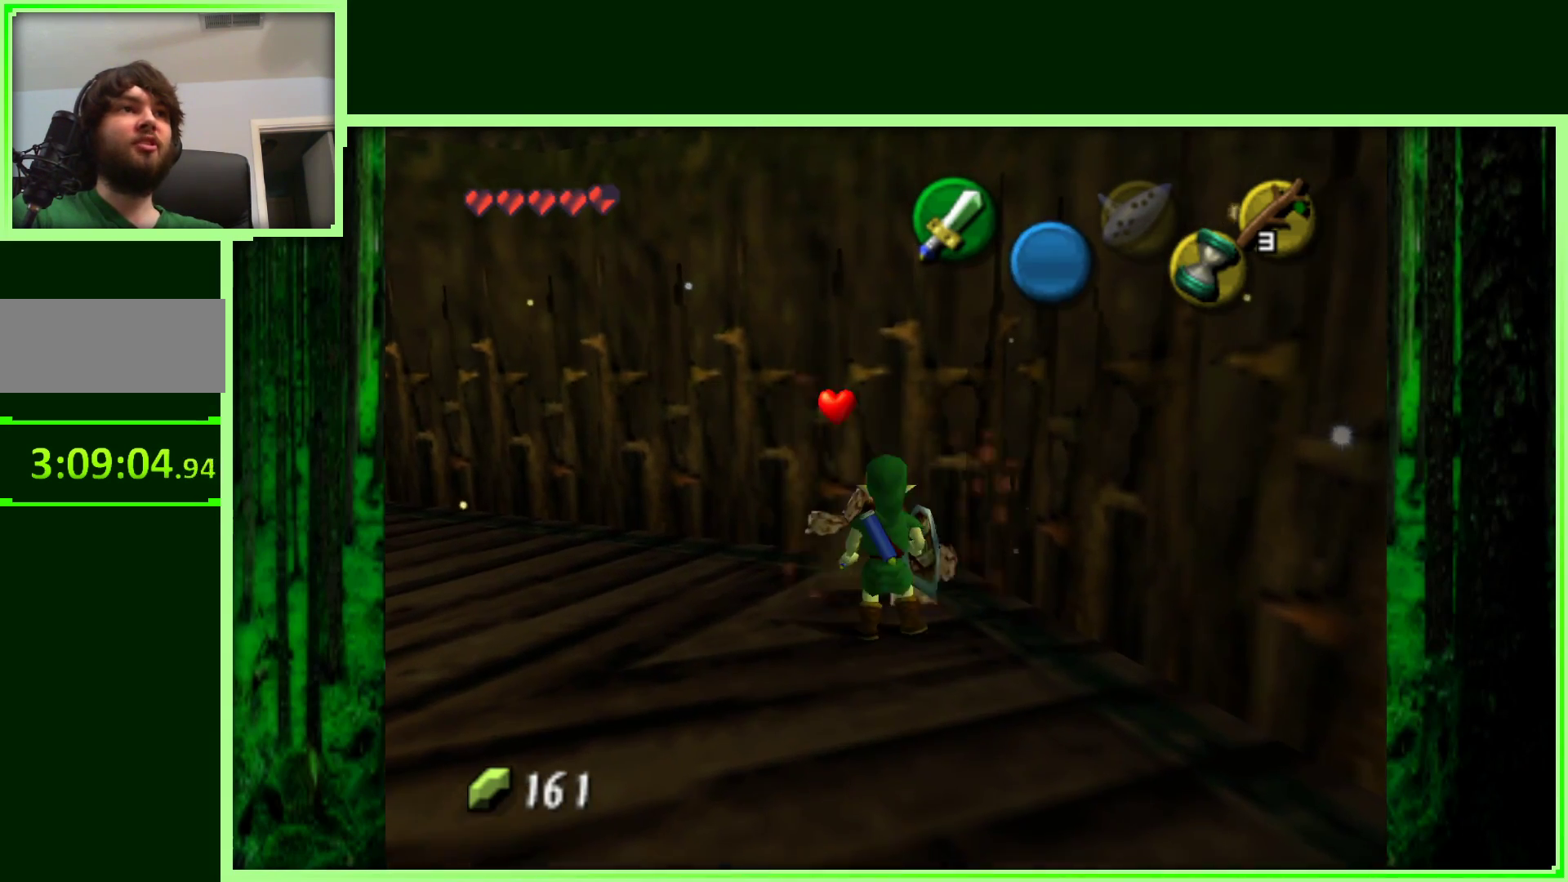
{"dt_ms": 500, "buttons": [], "left_stick": "center", "events": [[117, "left_stick", "left"], [500, "left_stick", "center"]]}
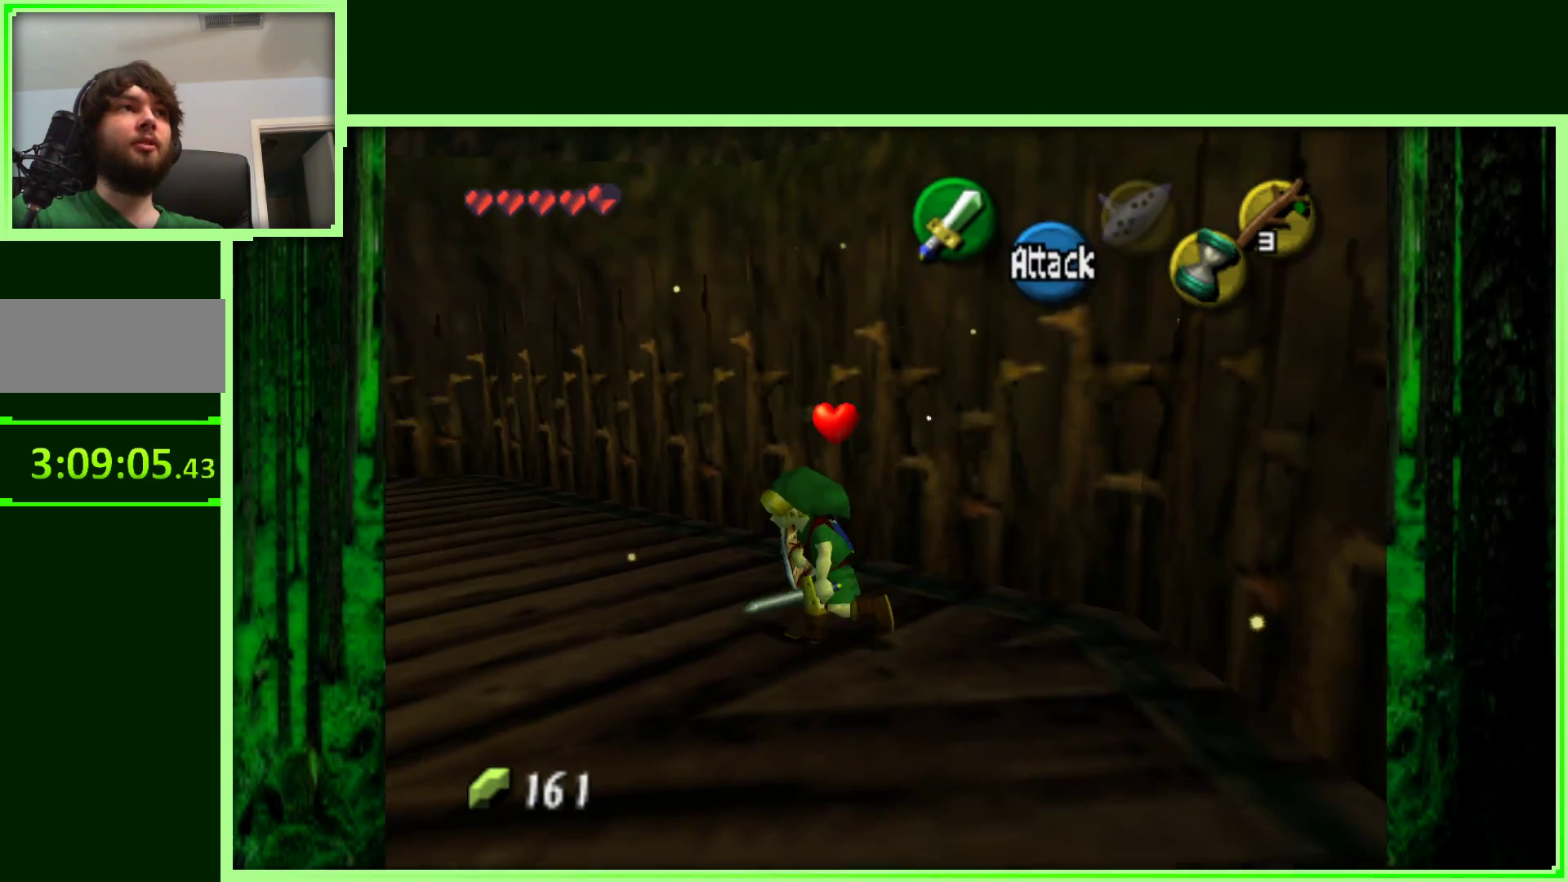
{"dt_ms": 500, "buttons": [], "left_stick": "left", "events": [[33, "Z", "down"], [250, "Z", "up"], [483, "left_stick", "left"]]}
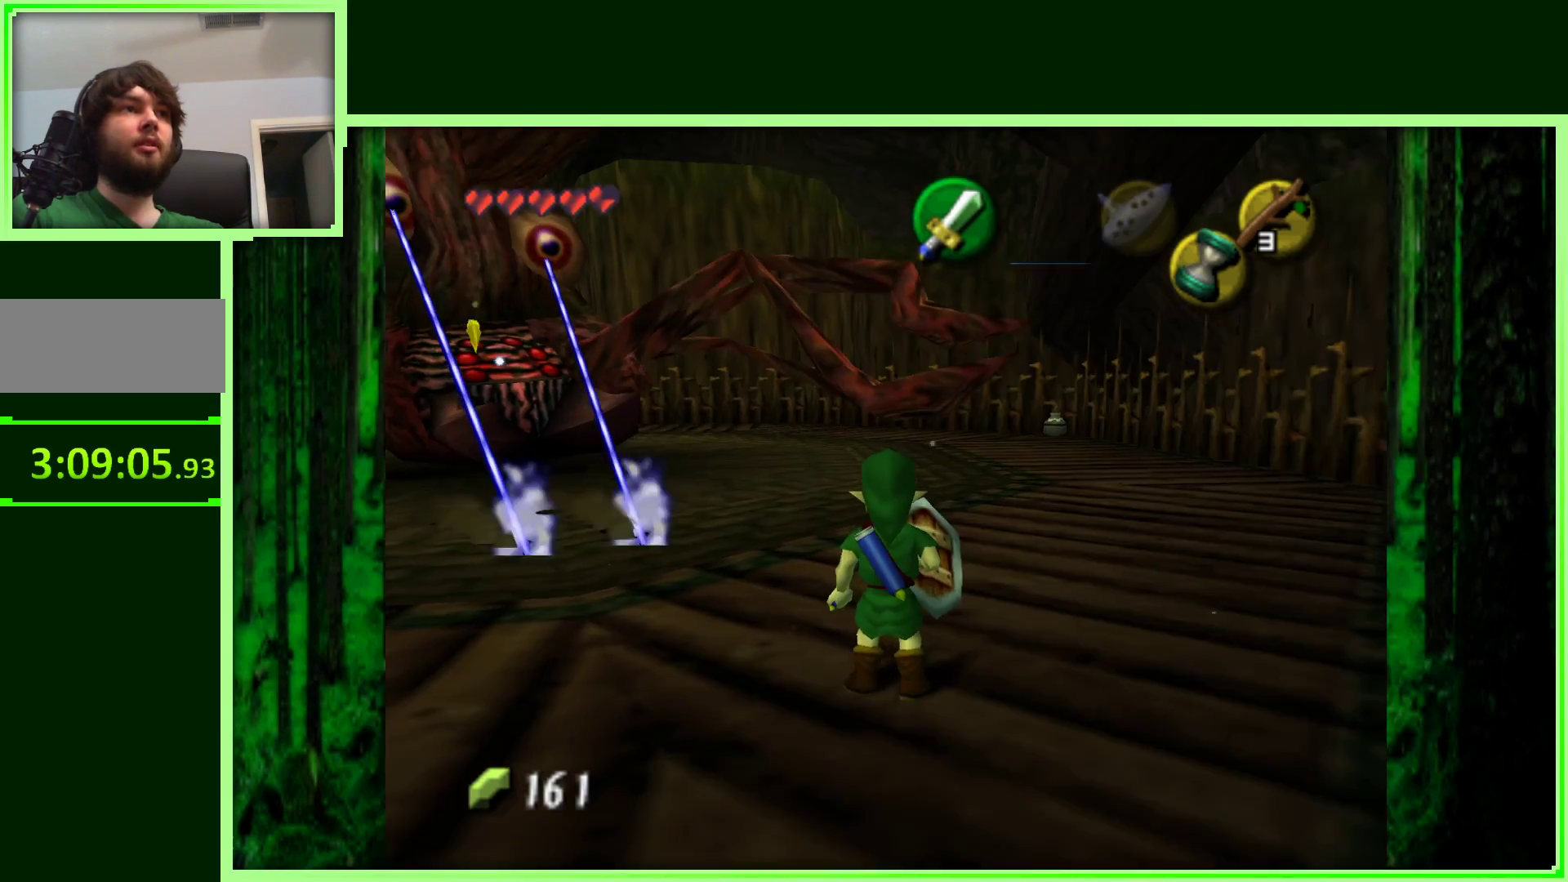
{"dt_ms": 500, "buttons": [], "left_stick": "right", "events": [[133, "left_stick", "center"], [150, "Z", "down"], [233, "left_stick", "right"], [250, "Z", "up"]]}
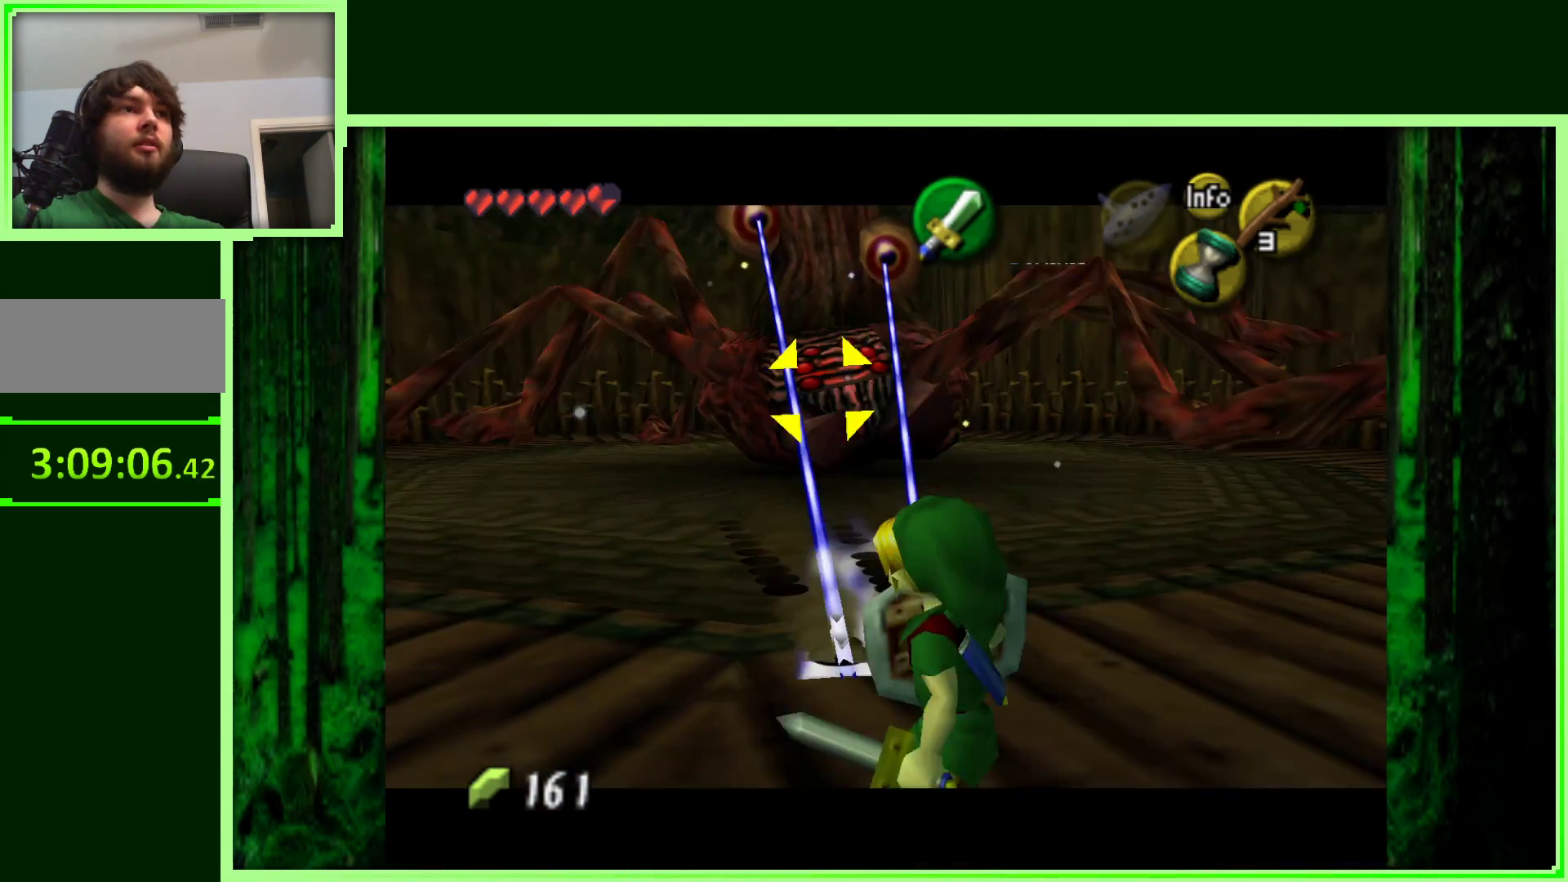
{"dt_ms": 500, "buttons": [], "left_stick": "up-right", "events": [[300, "left_stick", "up-right"]]}
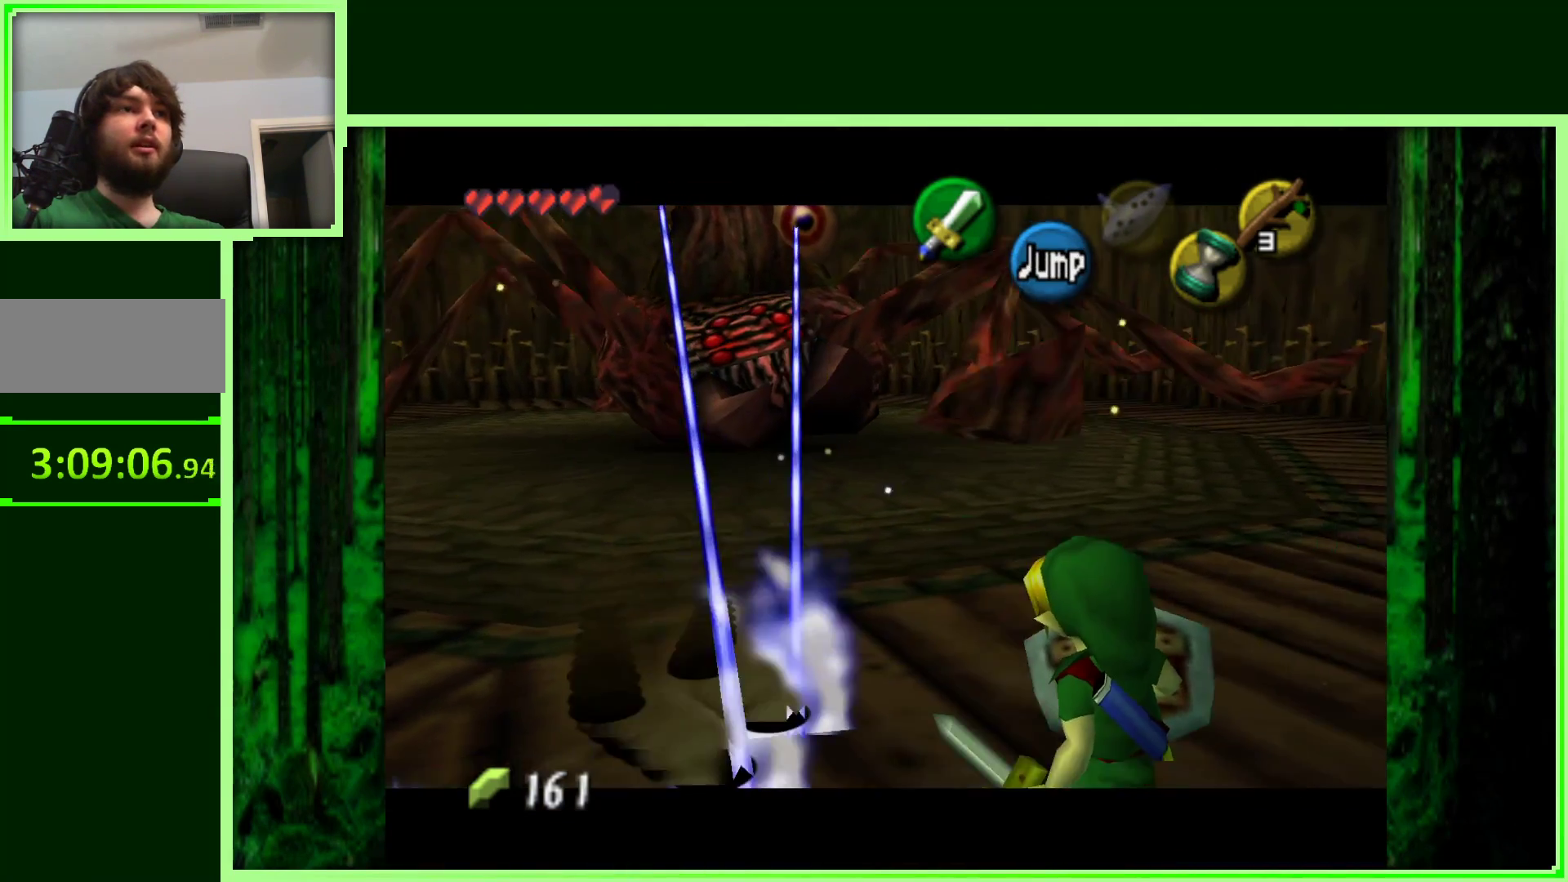
{"dt_ms": 500, "buttons": [], "left_stick": "up", "events": [[100, "left_stick", "up"]]}
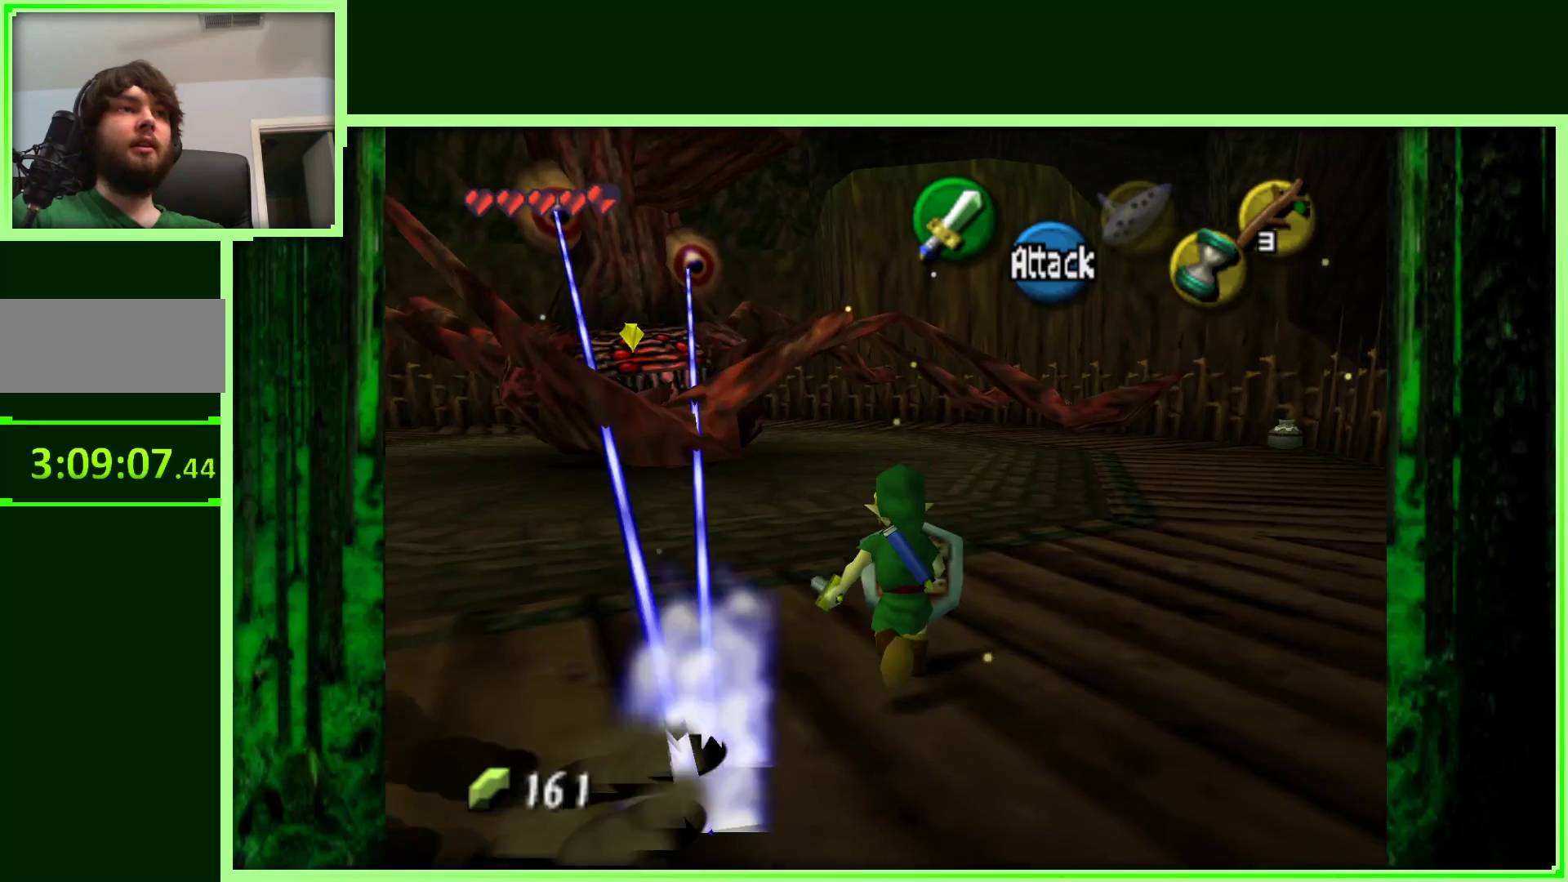
{"dt_ms": 500, "buttons": [], "left_stick": "up", "events": []}
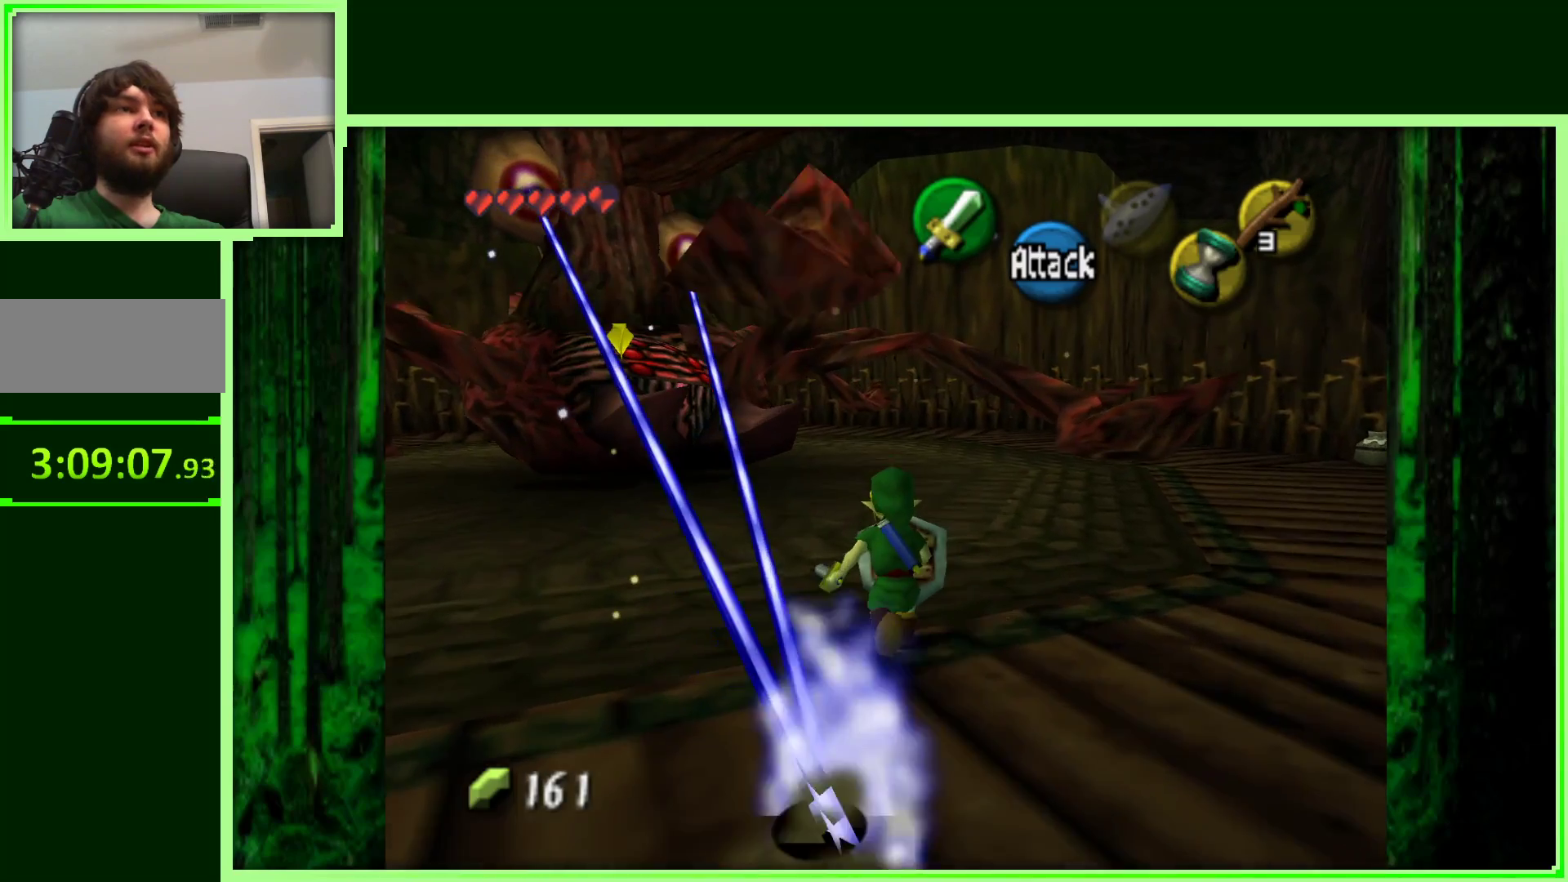
{"dt_ms": 500, "buttons": [], "left_stick": "up", "events": []}
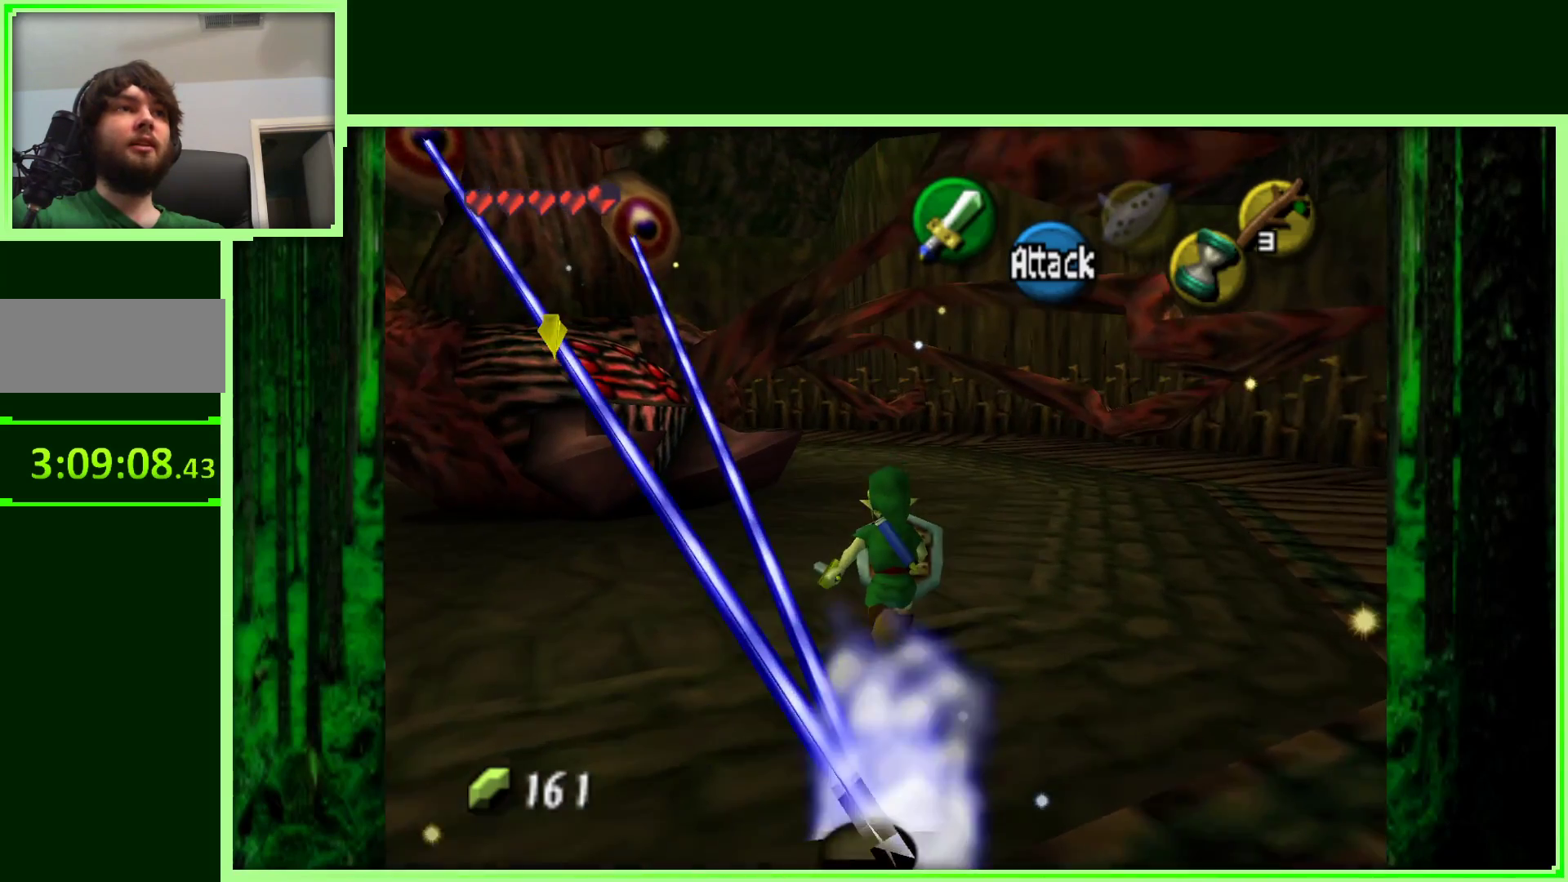
{"dt_ms": 500, "buttons": [], "left_stick": "up", "events": [[100, "A", "down"], [267, "A", "up"]]}
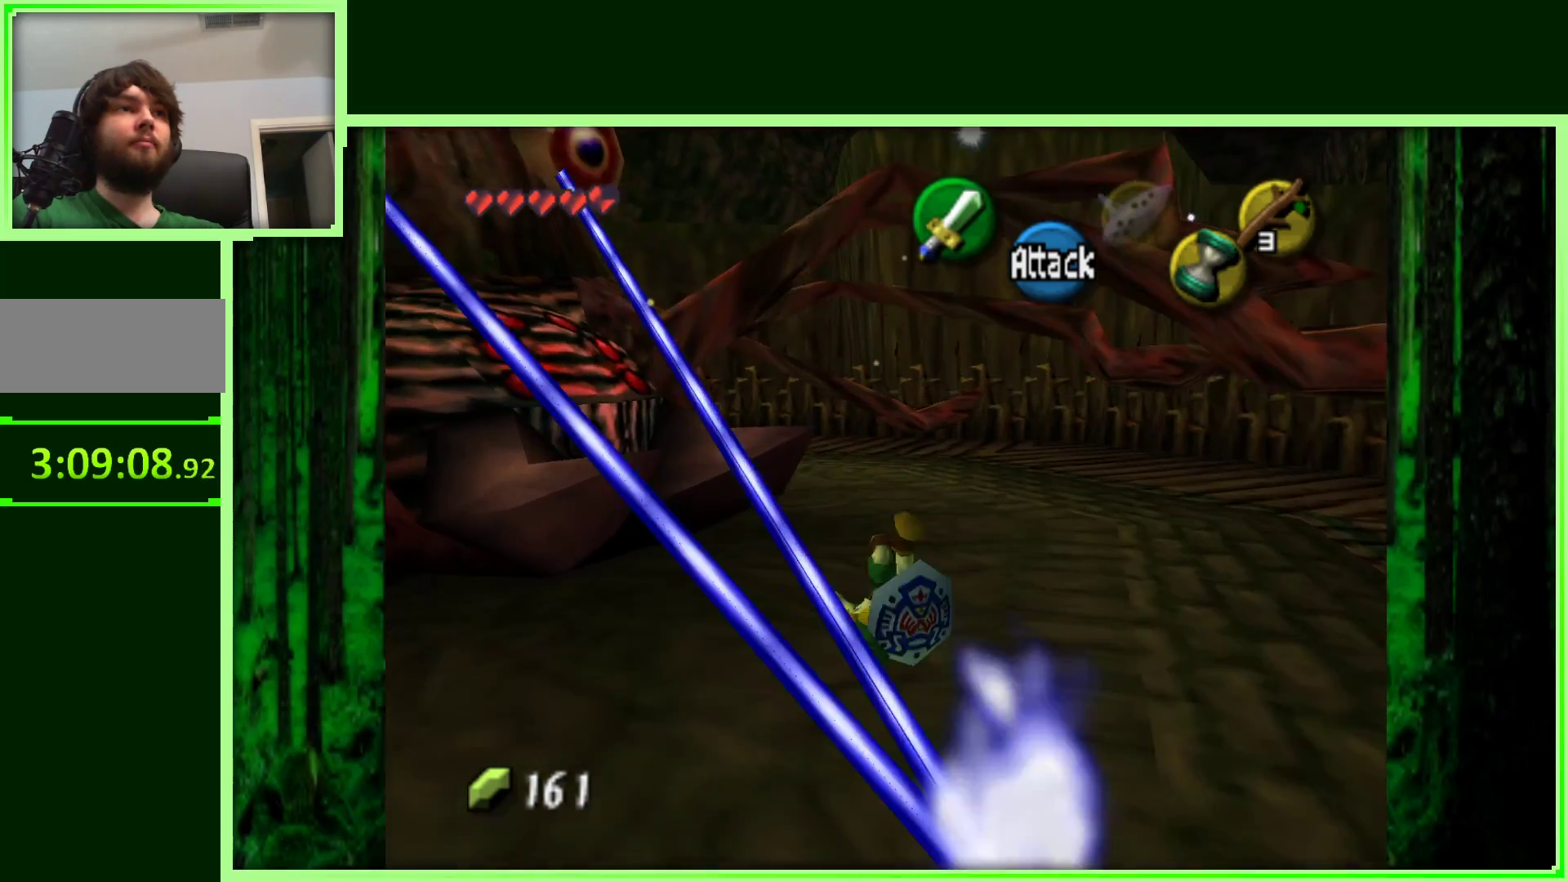
{"dt_ms": 500, "buttons": [], "left_stick": "up", "events": []}
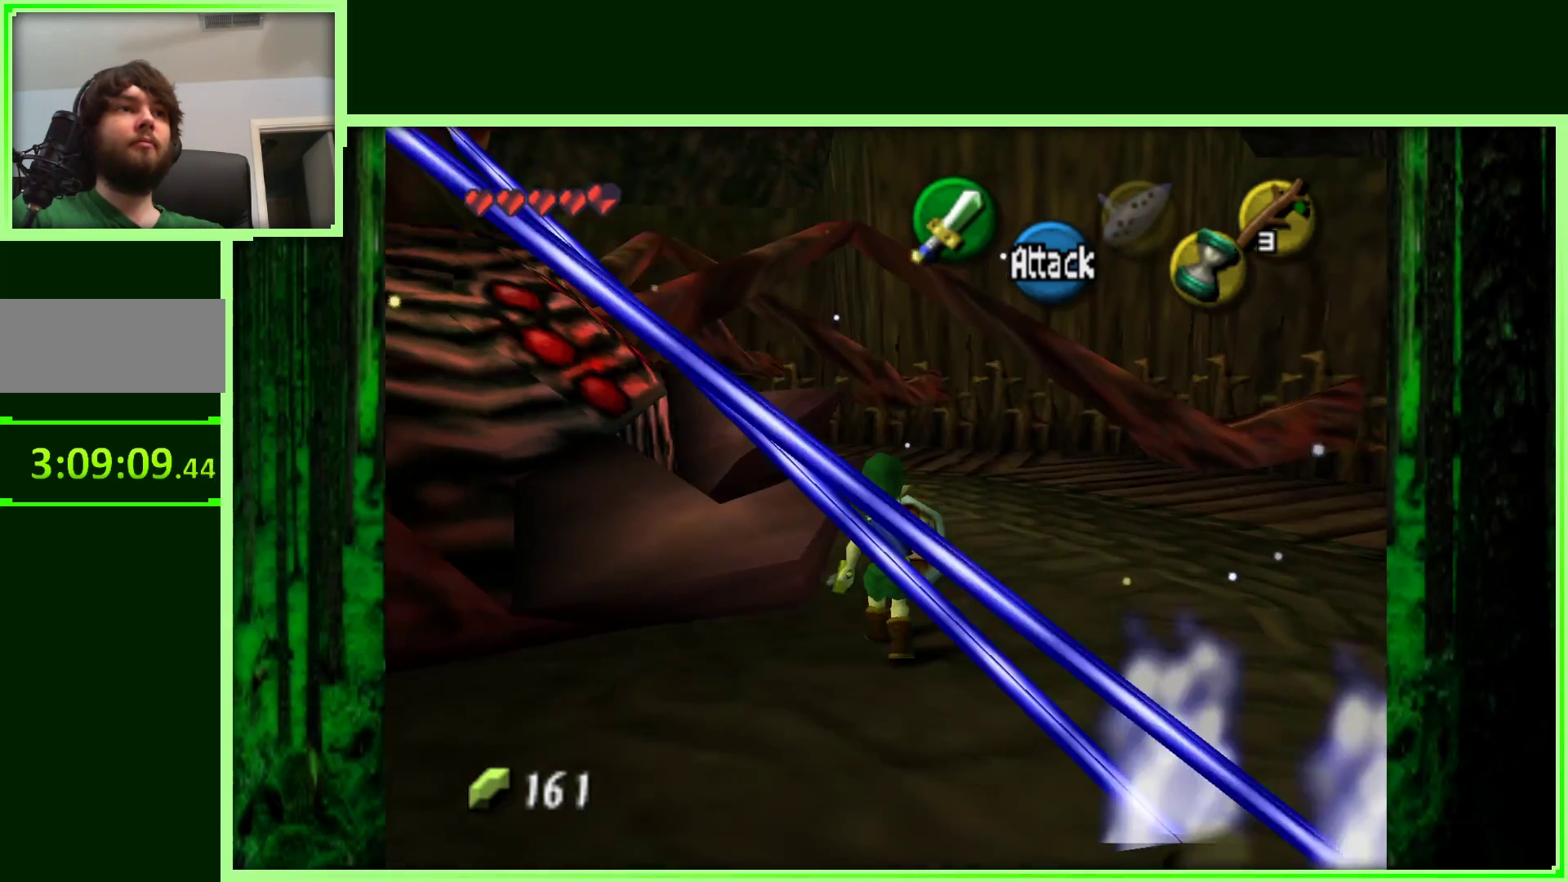
{"dt_ms": 500, "buttons": [], "left_stick": "up", "events": []}
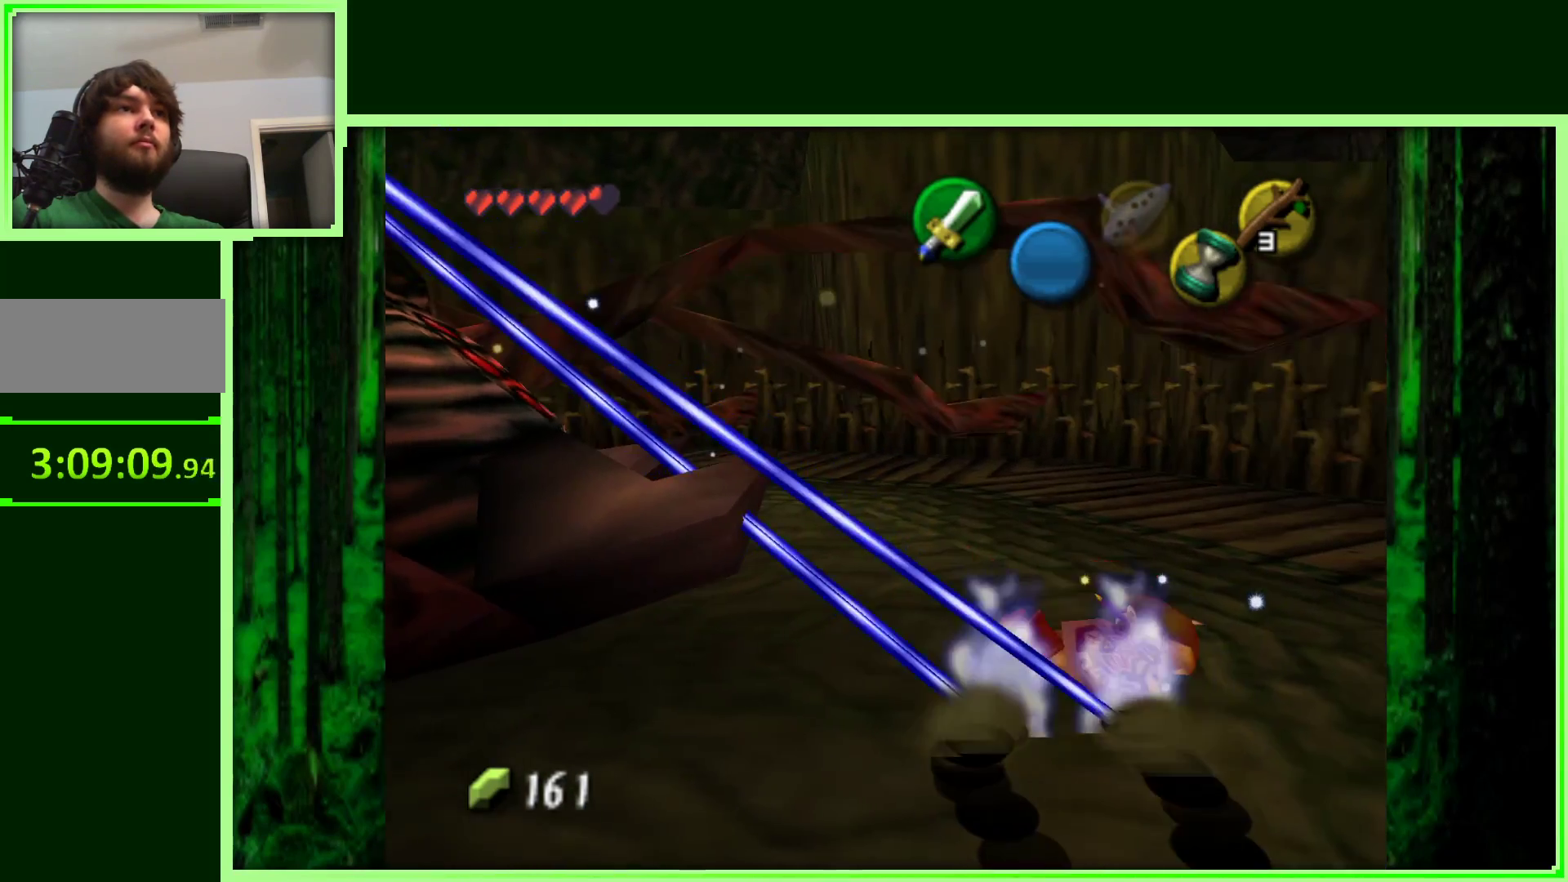
{"dt_ms": 500, "buttons": [], "left_stick": "up", "events": []}
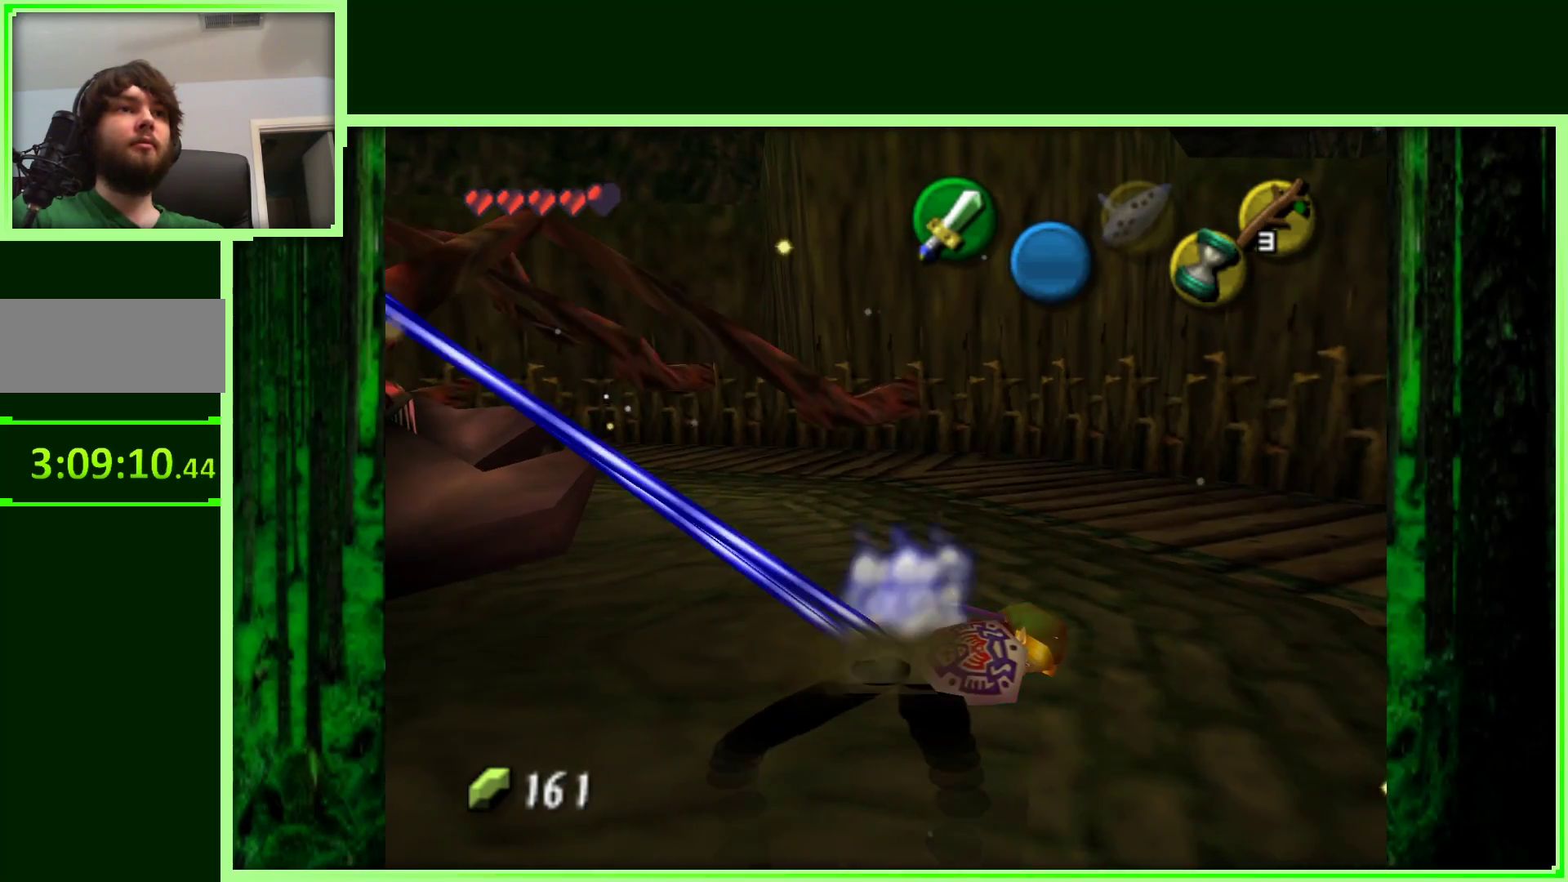
{"dt_ms": 500, "buttons": [], "left_stick": "up", "events": []}
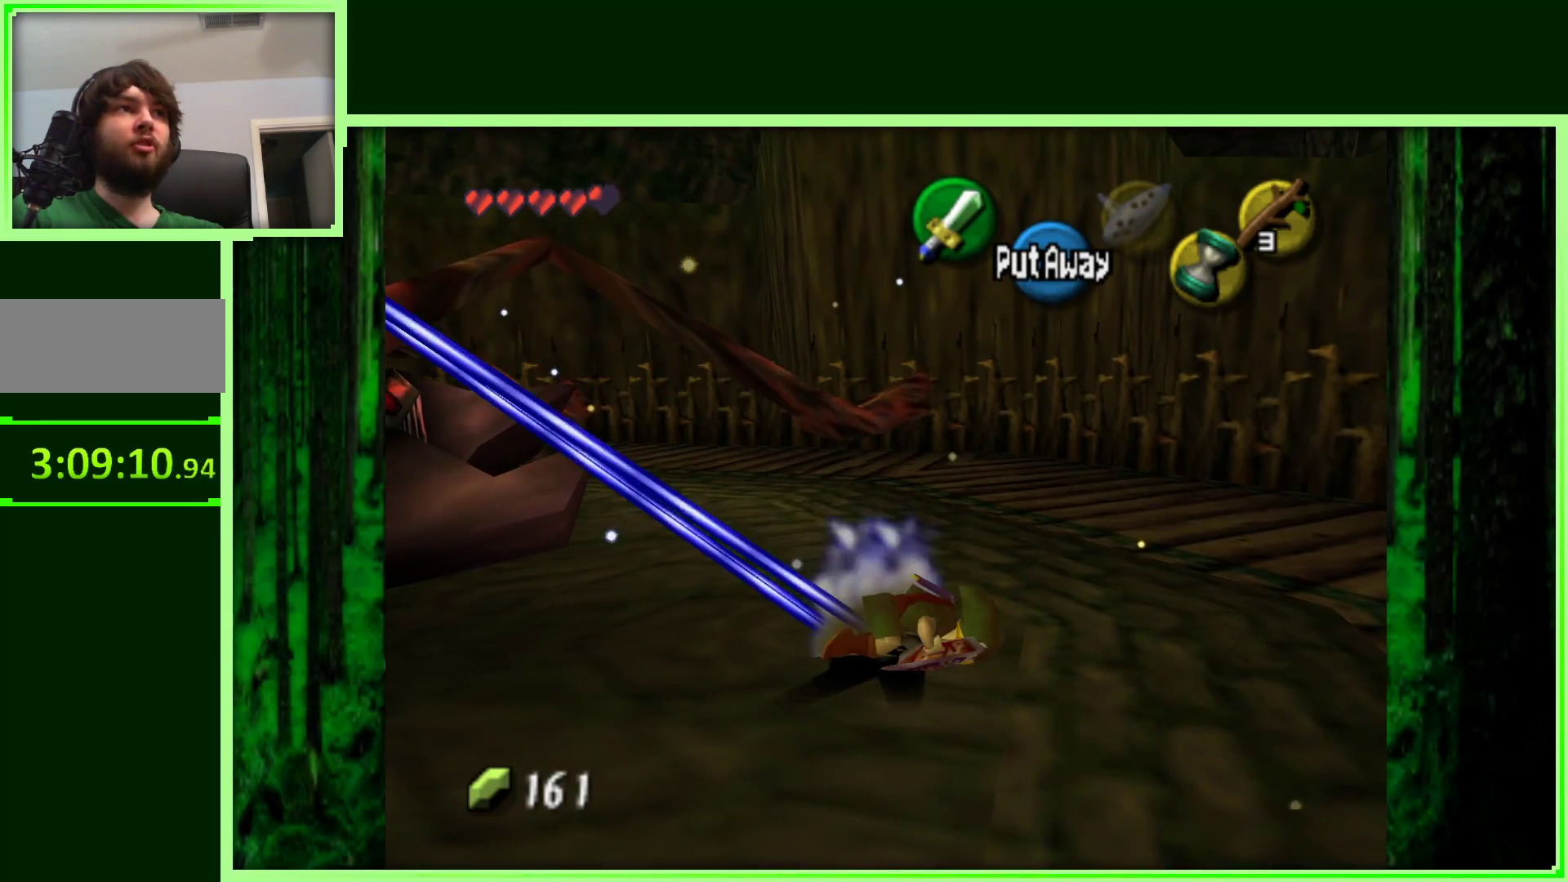
{"dt_ms": 500, "buttons": ["A"], "left_stick": "up", "events": [[33, "A", "down"], [217, "A", "up"], [417, "A", "down"]]}
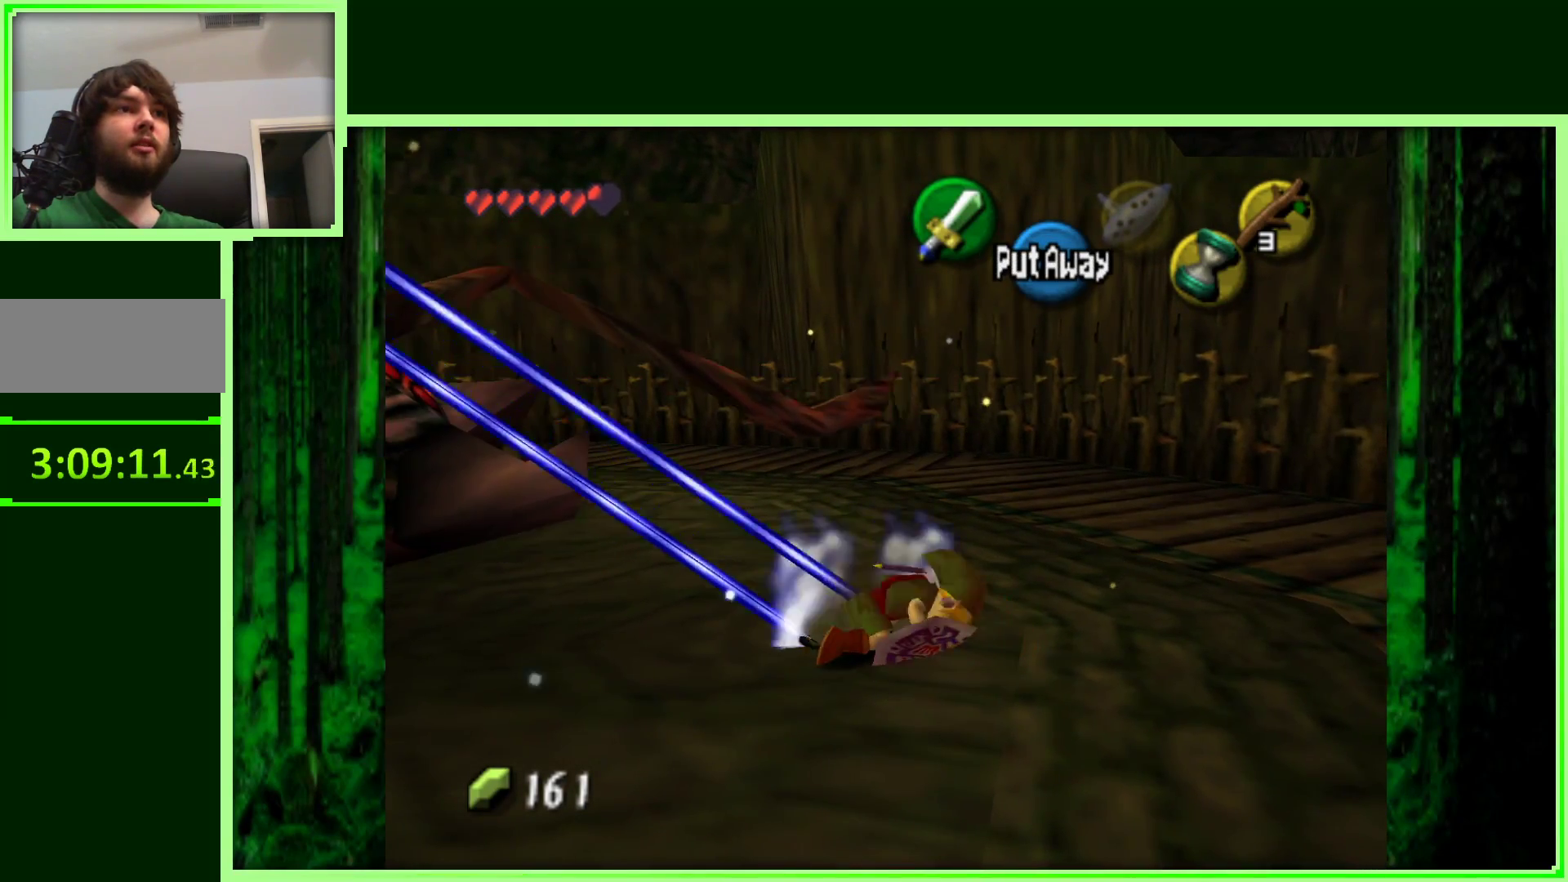
{"dt_ms": 500, "buttons": [], "left_stick": "up-left", "events": [[83, "A", "up"], [217, "A", "down"], [367, "A", "up"], [400, "left_stick", "up-left"]]}
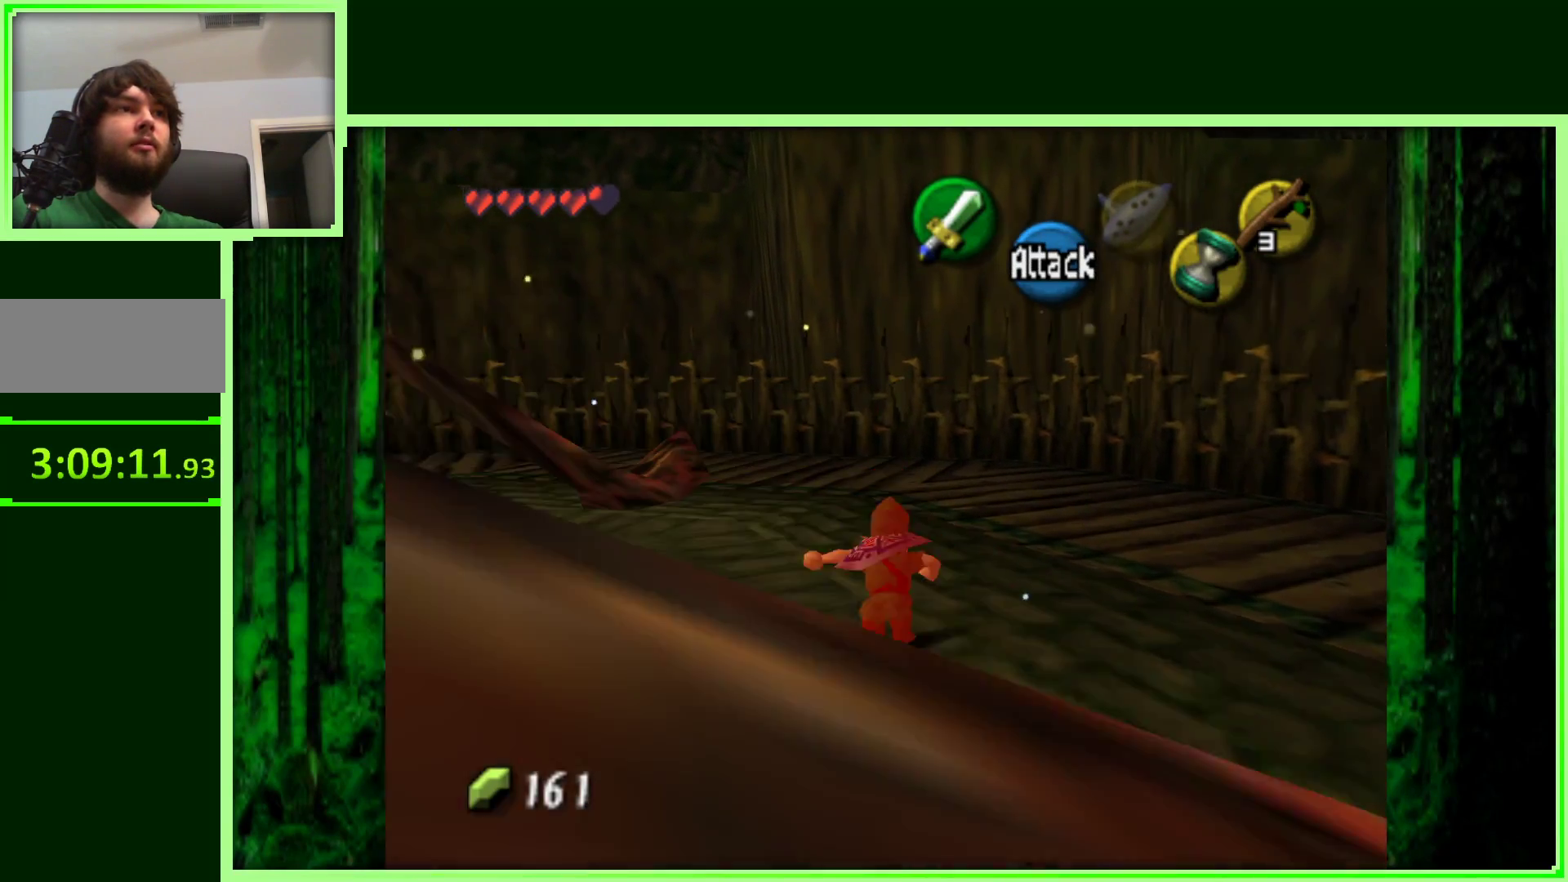
{"dt_ms": 500, "buttons": [], "left_stick": "up-left", "events": []}
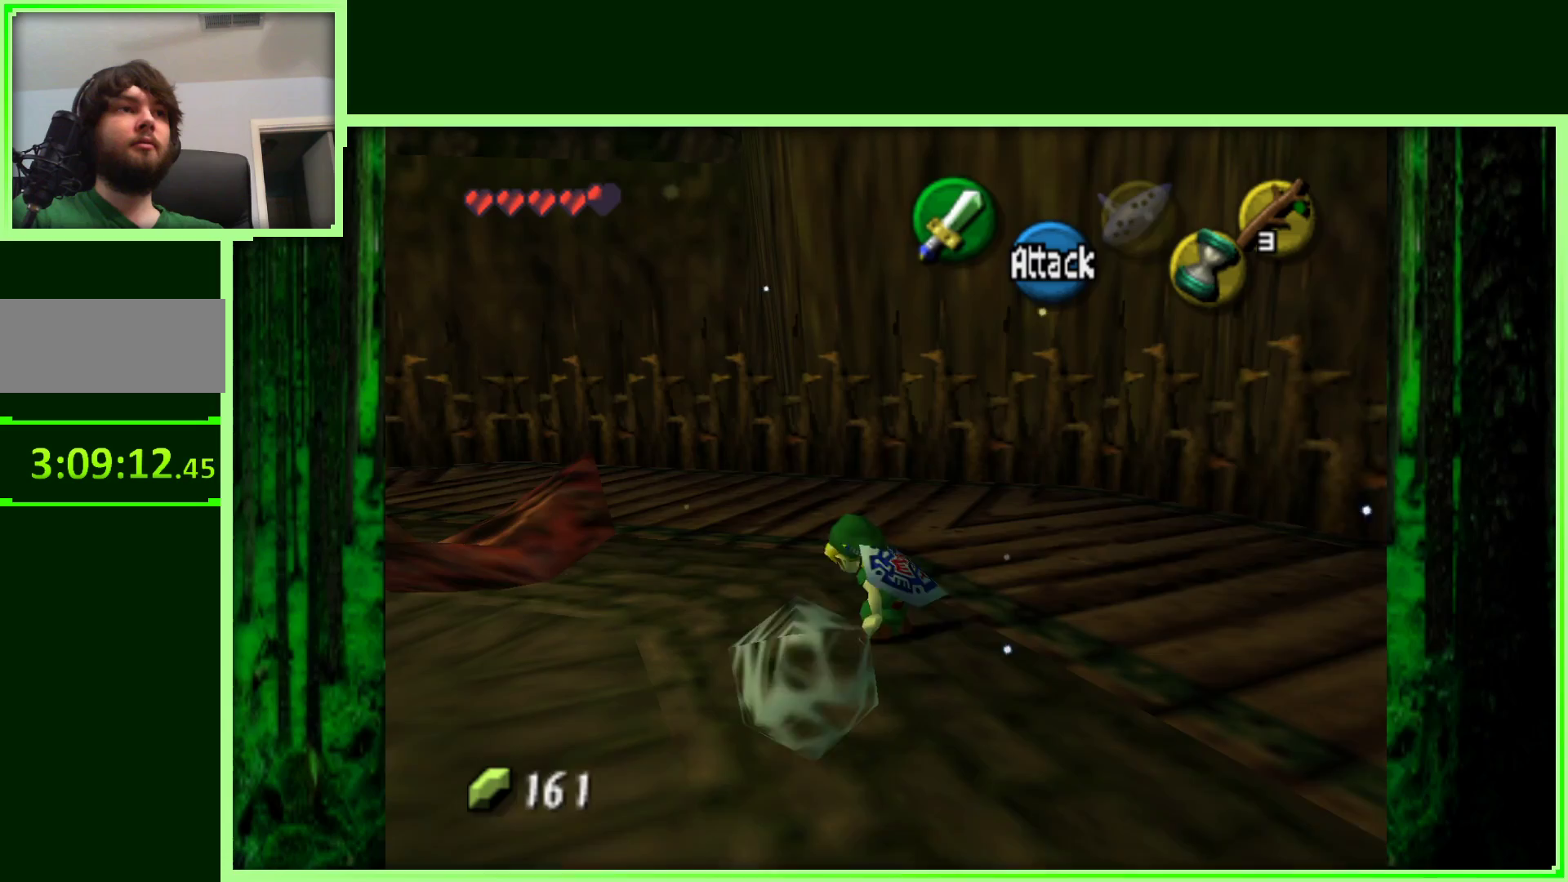
{"dt_ms": 500, "buttons": [], "left_stick": "up-left", "events": []}
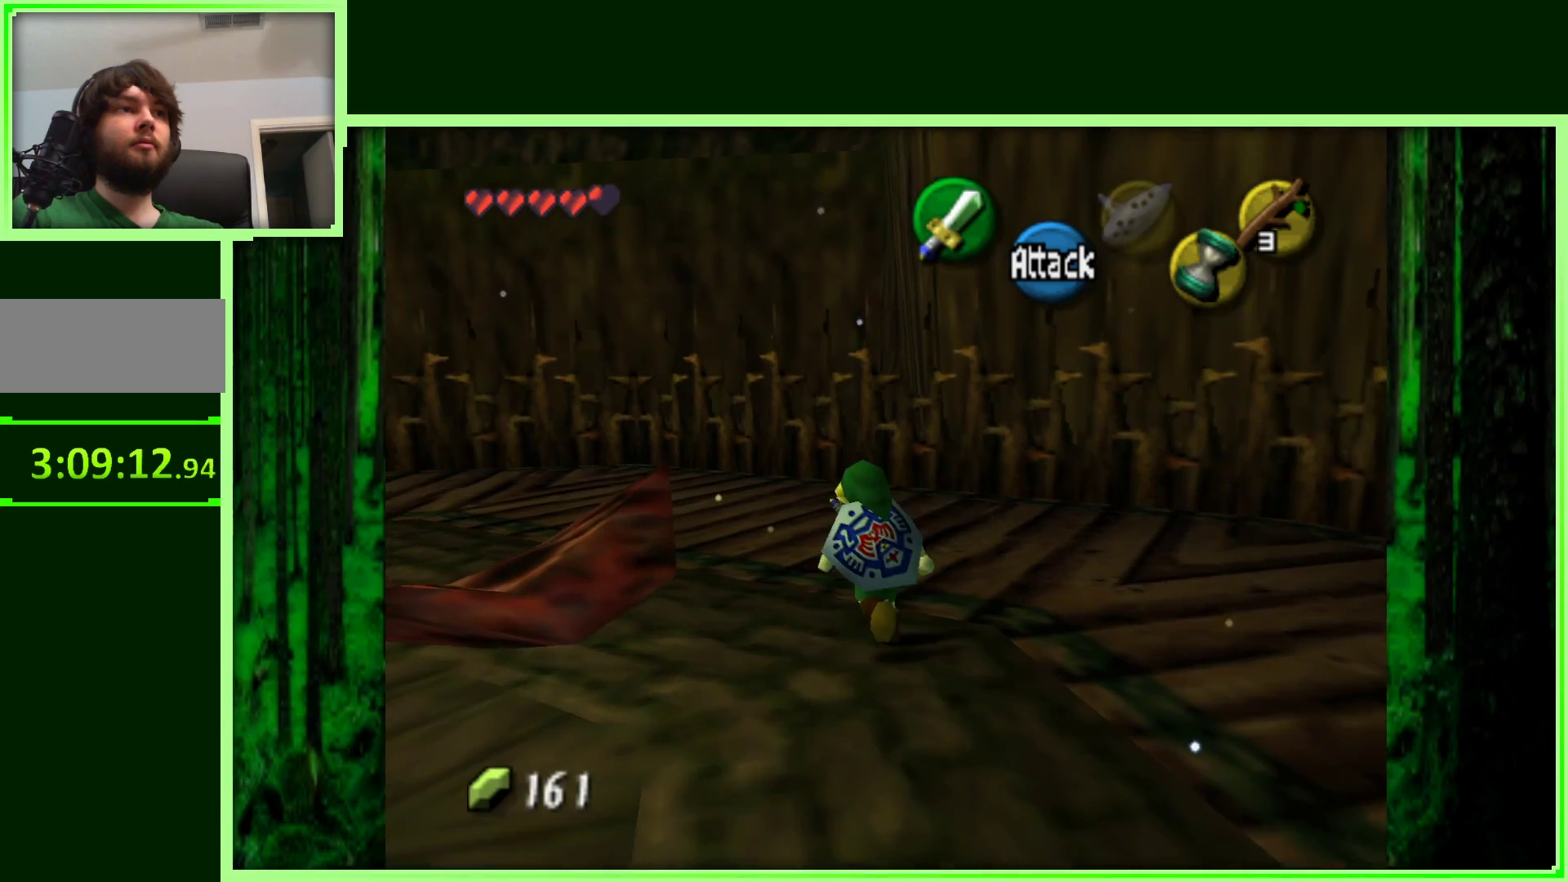
{"dt_ms": 500, "buttons": [], "left_stick": "up-left", "events": []}
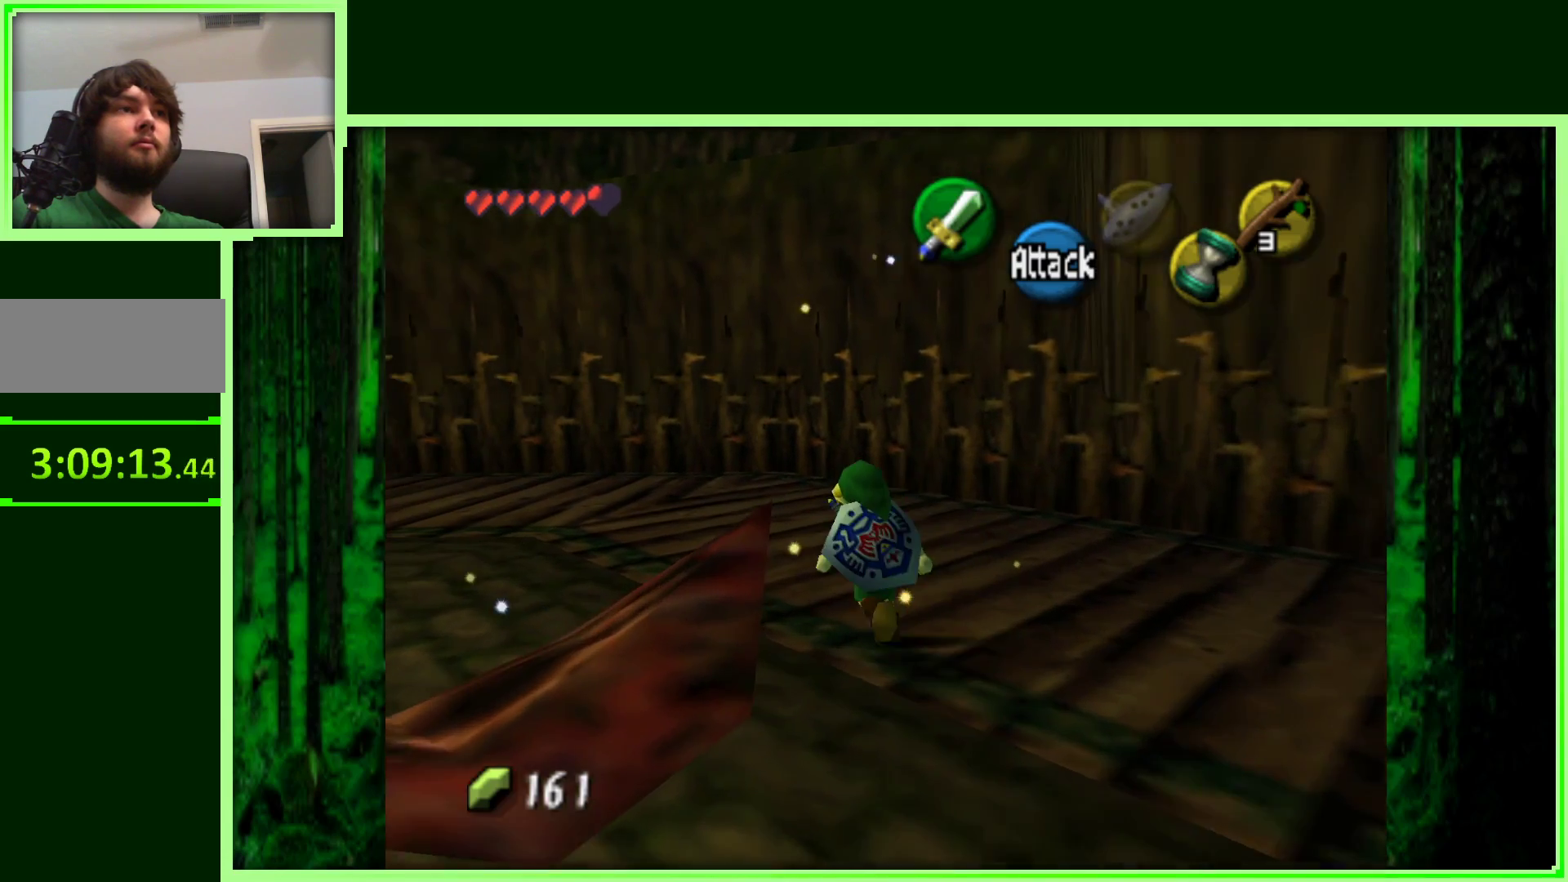
{"dt_ms": 500, "buttons": [], "left_stick": "up-left", "events": []}
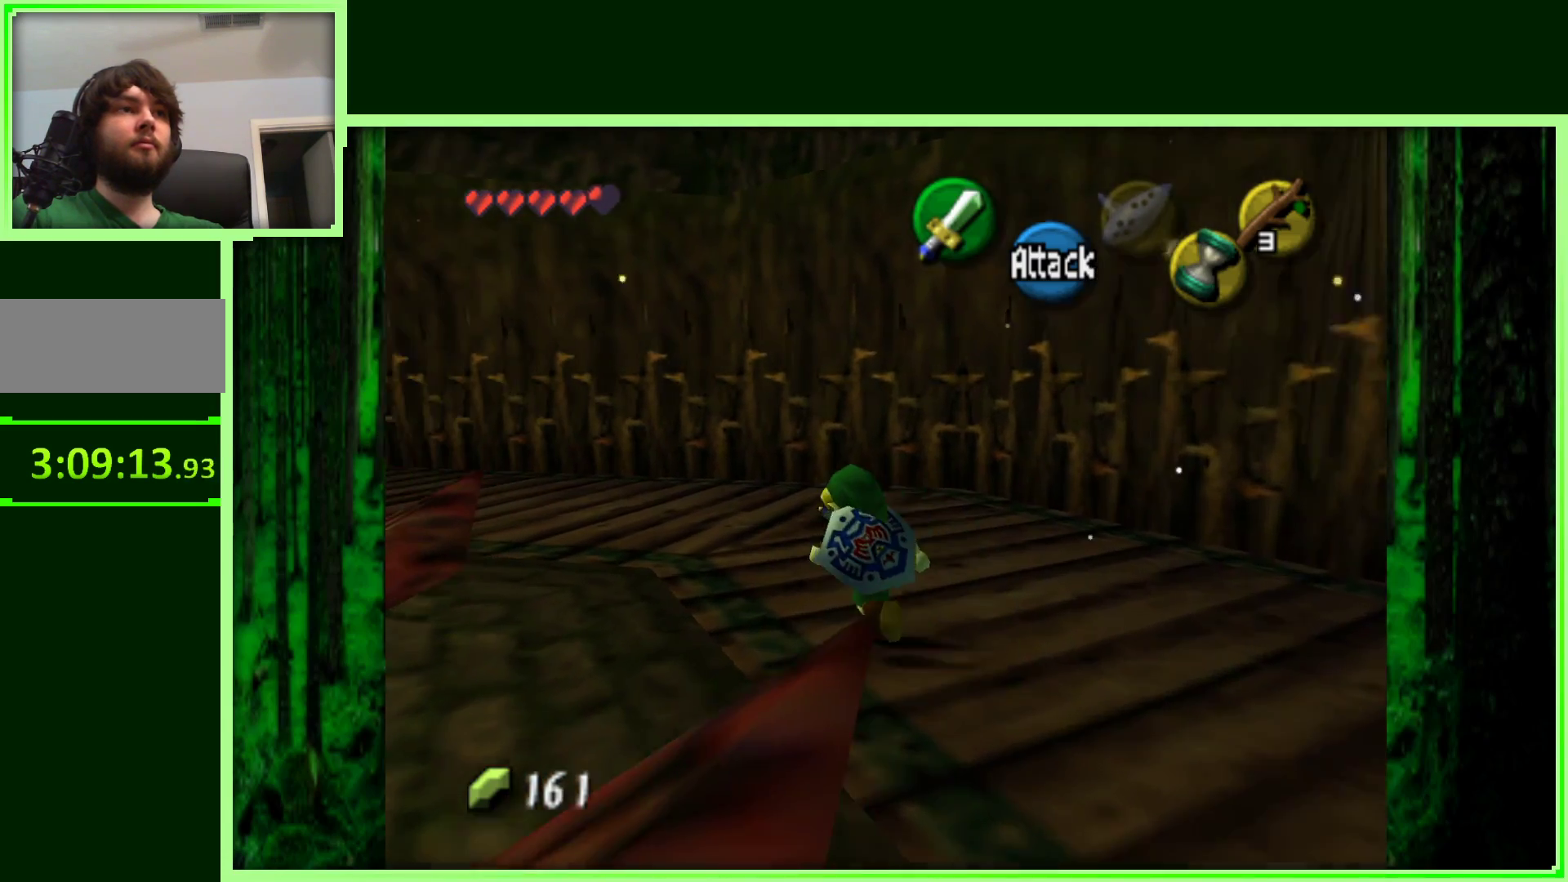
{"dt_ms": 500, "buttons": [], "left_stick": "center", "events": [[383, "C_DOWN", "down"], [383, "C_RIGHT", "down"], [433, "C_RIGHT", "up"], [433, "left_stick", "center"], [450, "C_DOWN", "up"]]}
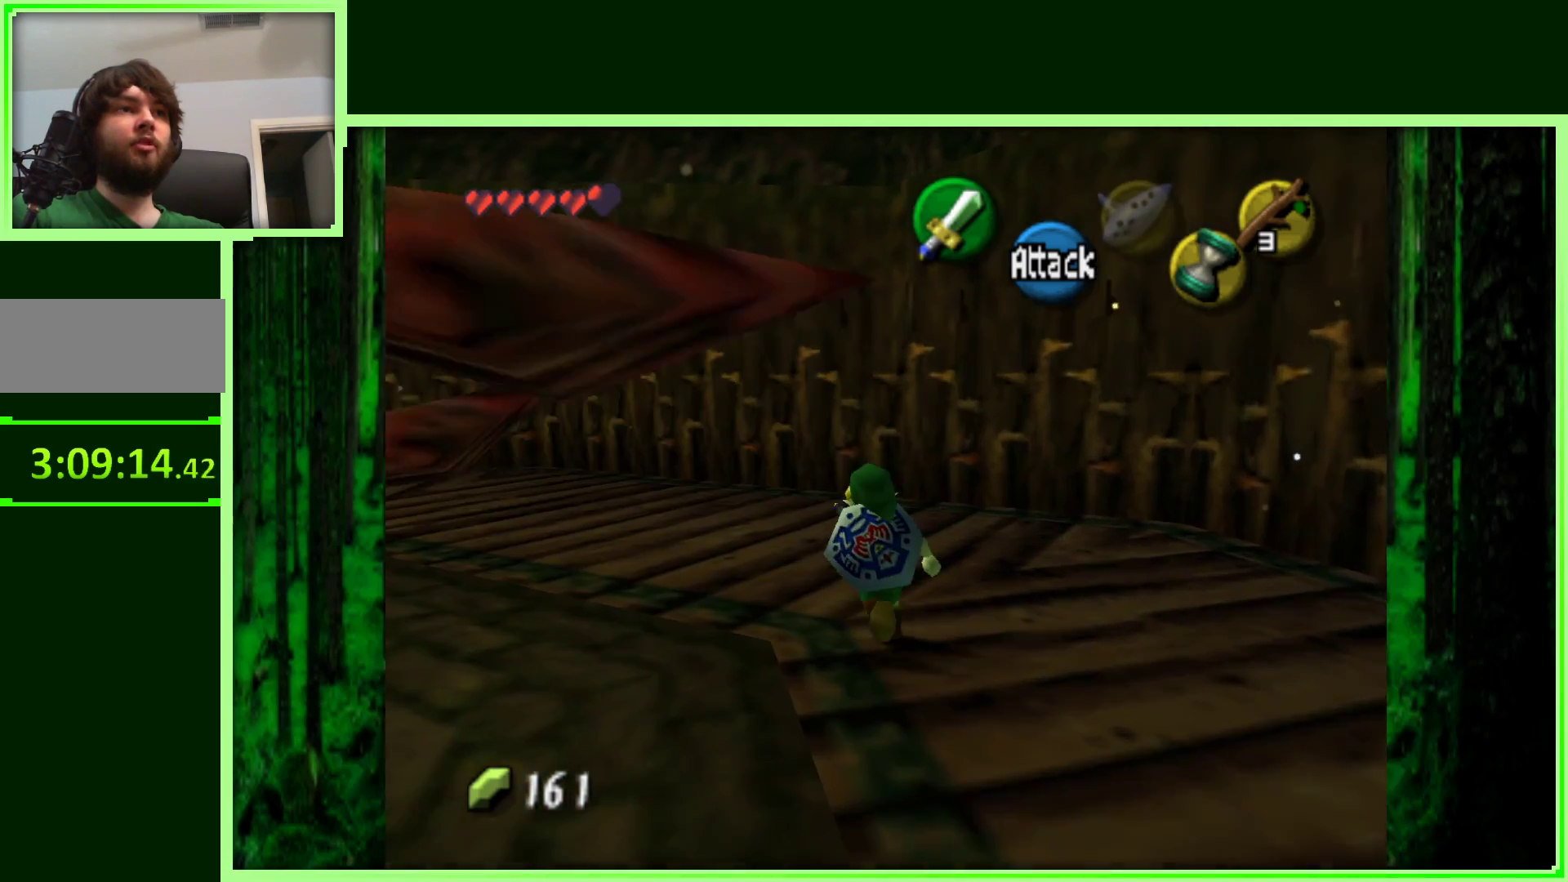
{"dt_ms": 500, "buttons": [], "left_stick": "center", "events": []}
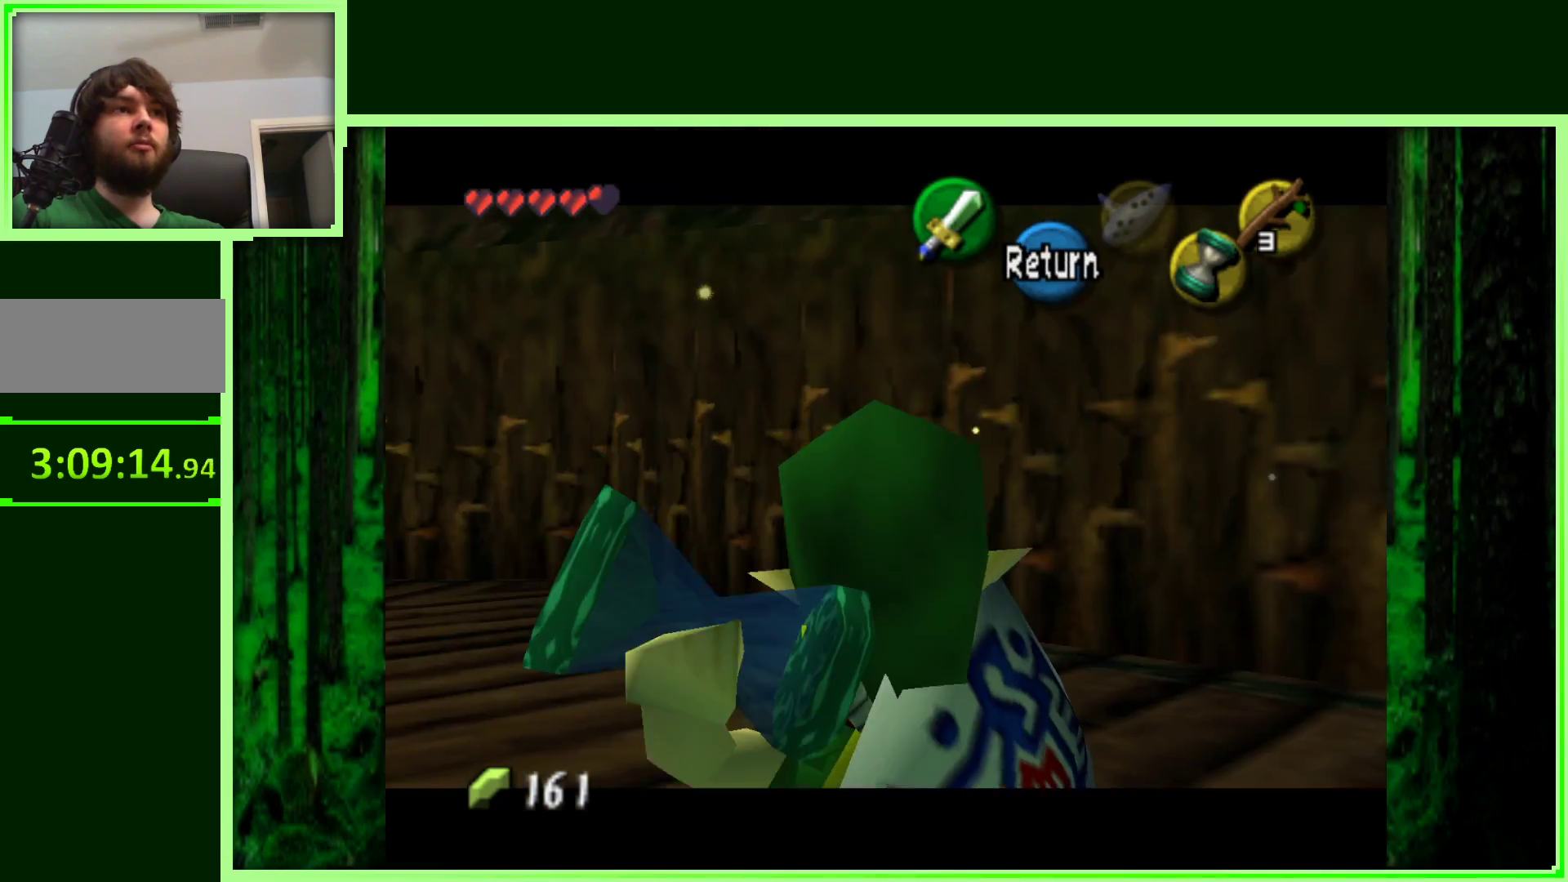
{"dt_ms": 500, "buttons": [], "left_stick": "center", "events": []}